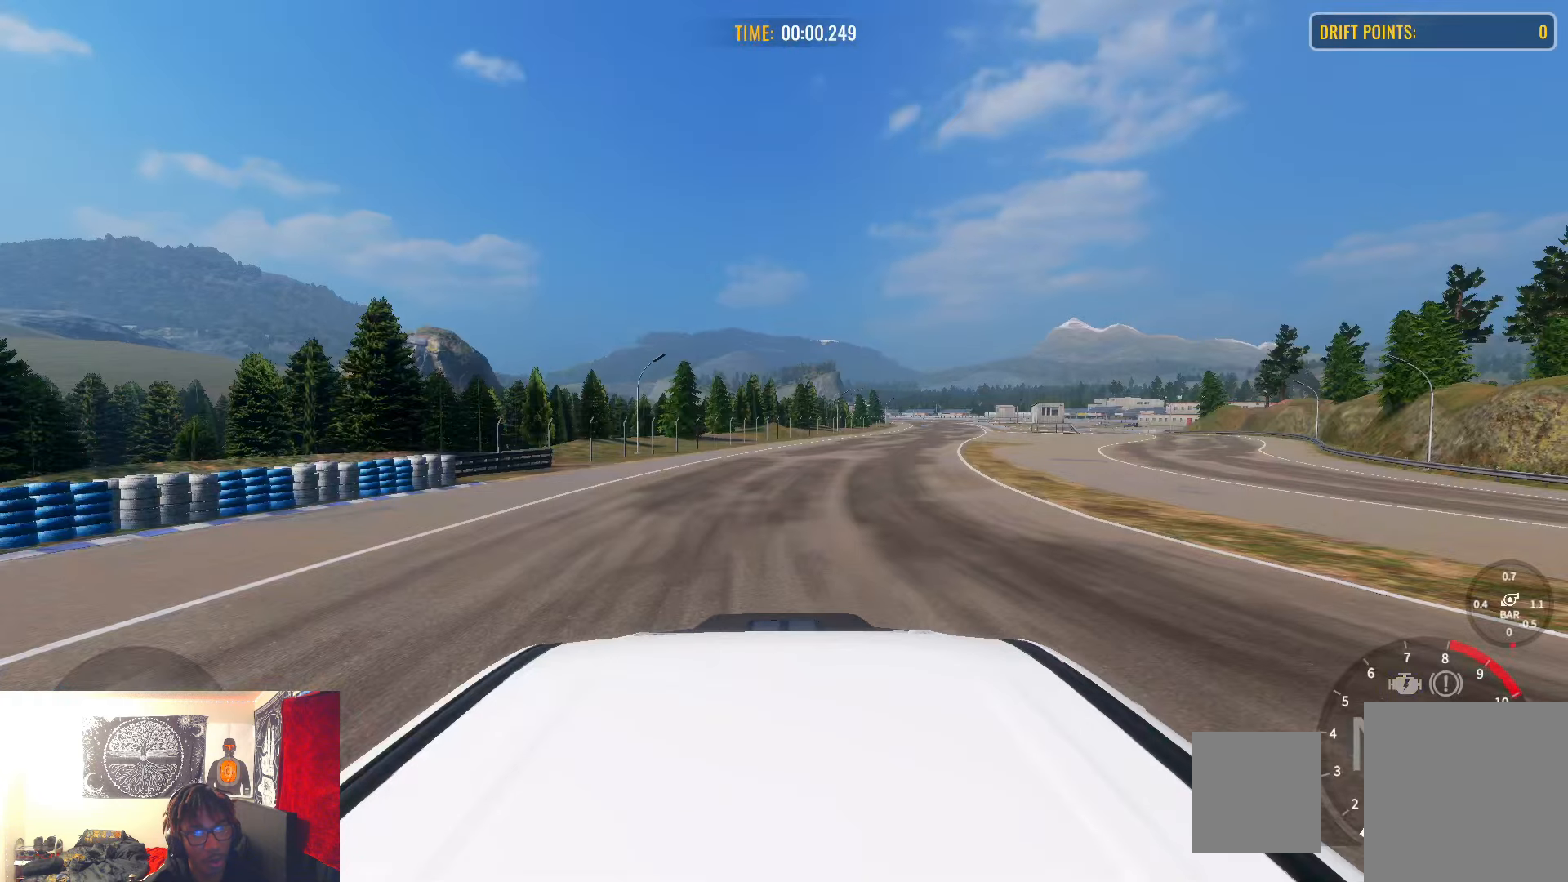
Gameplay with a controller (PlayStation layout); each line is a JSON object with the inputs held at the frame after it. "events" lists button and stick changes between this image and that frame as [ms after this image, input, new state], when the widget could be followed in between.
{"buttons": ["R2"], "left_stick": "center", "right_stick": "center", "events": [[233, "R1", "down"], [417, "R2", "down"], [450, "R1", "up"]]}
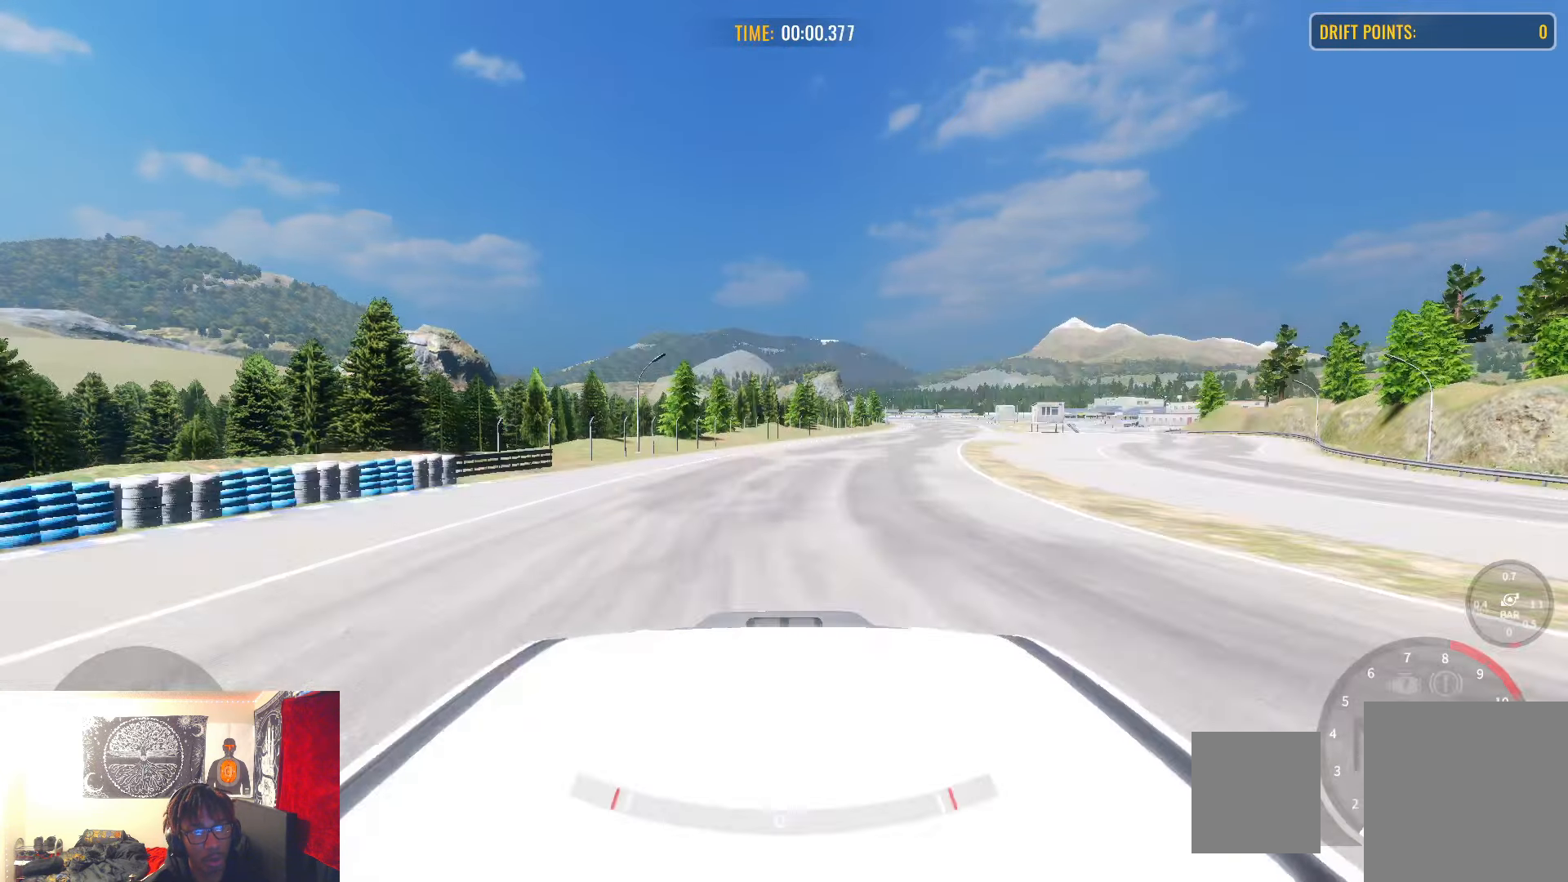
{"buttons": ["R2"], "left_stick": "right", "right_stick": "center", "events": [[133, "left_stick", "right"]]}
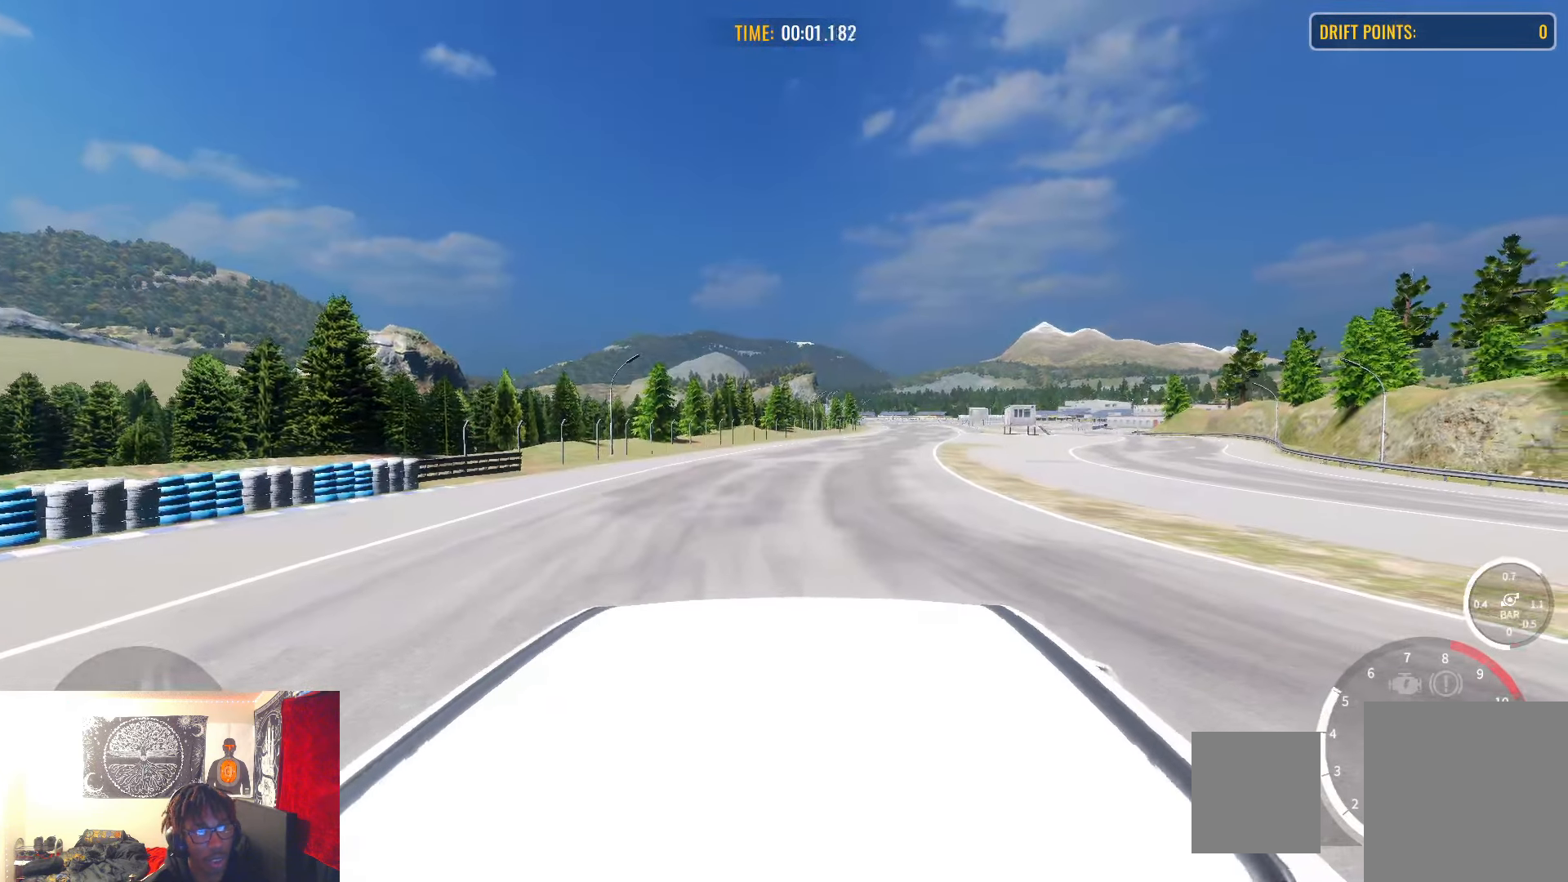
{"buttons": ["R2"], "left_stick": "right", "right_stick": "center", "events": [[167, "R2", "up"], [417, "R2", "down"]]}
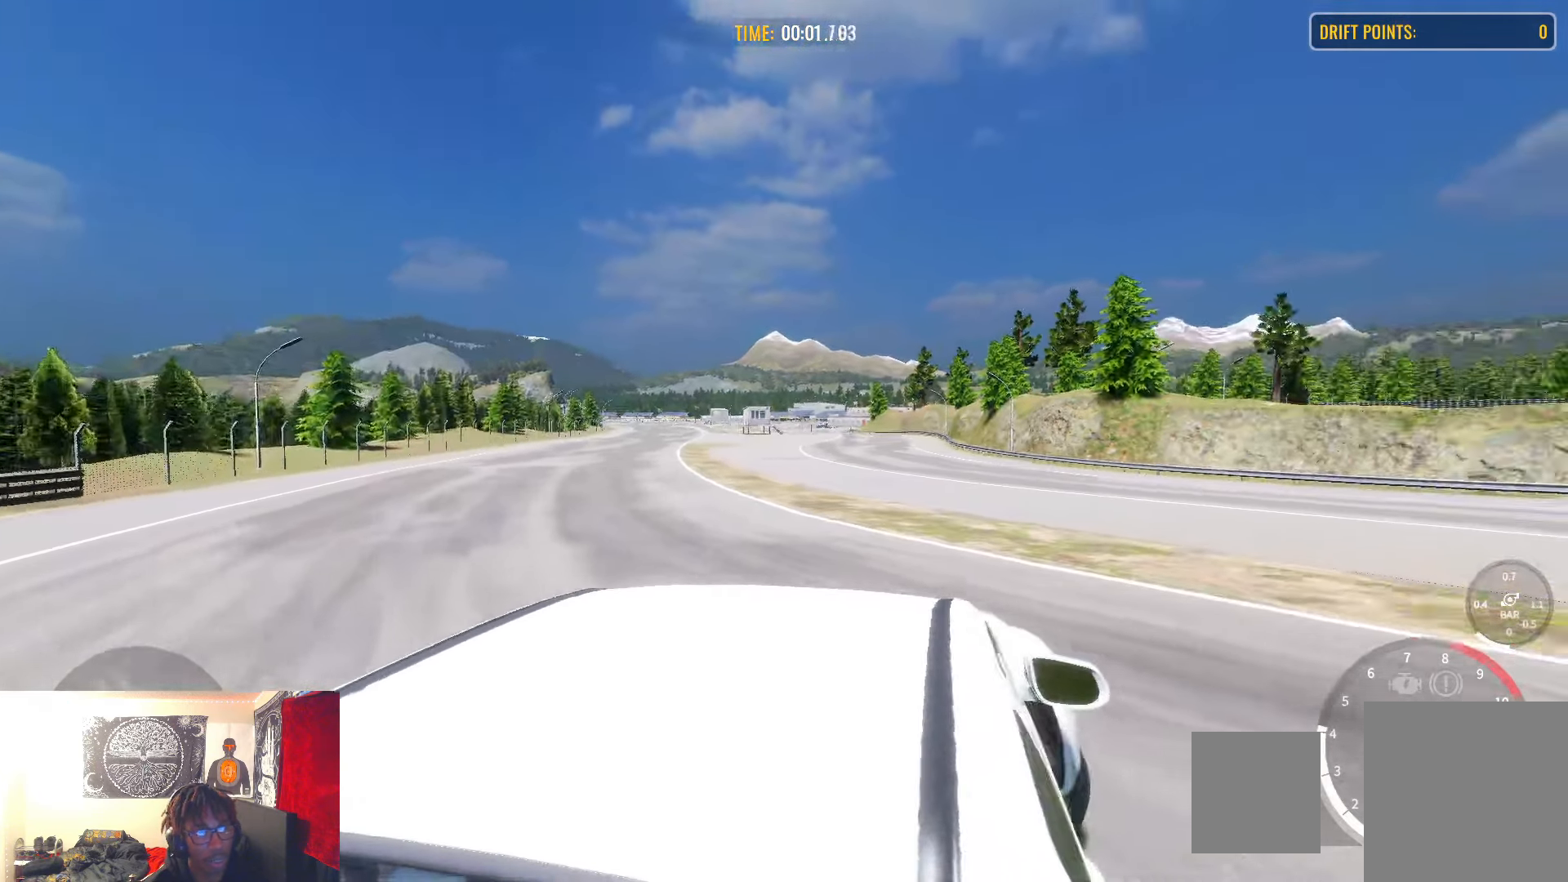
{"buttons": ["R2"], "left_stick": "up-right", "right_stick": "center", "events": [[33, "R2", "up"], [333, "R2", "down"], [383, "left_stick", "up-right"]]}
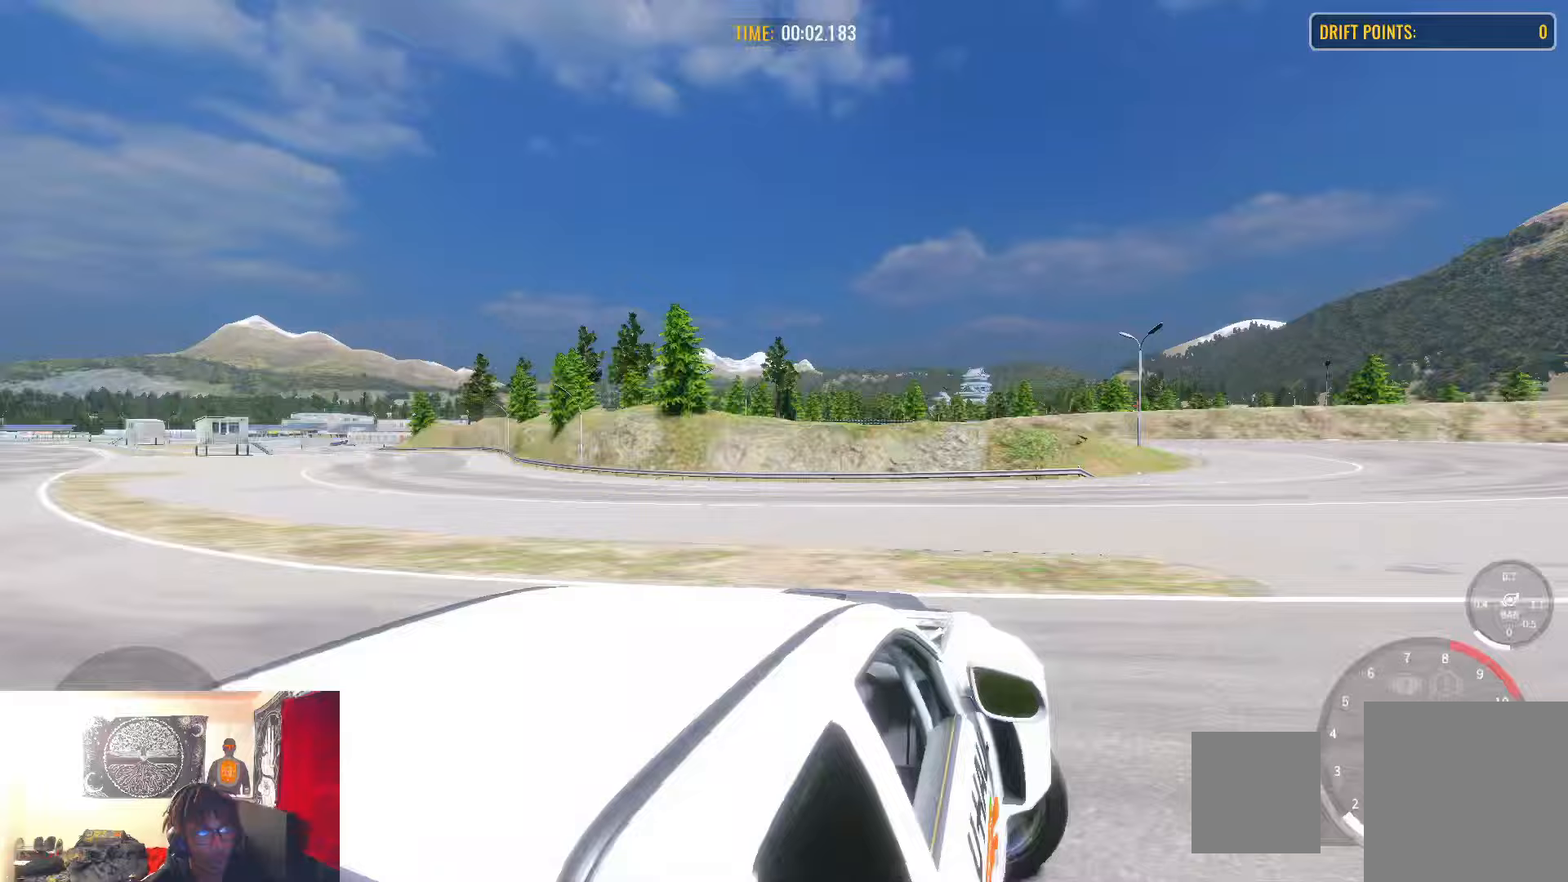
{"buttons": ["R2"], "left_stick": "up-right", "right_stick": "center", "events": [[33, "R2", "up"], [150, "R2", "down"], [300, "R2", "up"], [400, "R2", "down"]]}
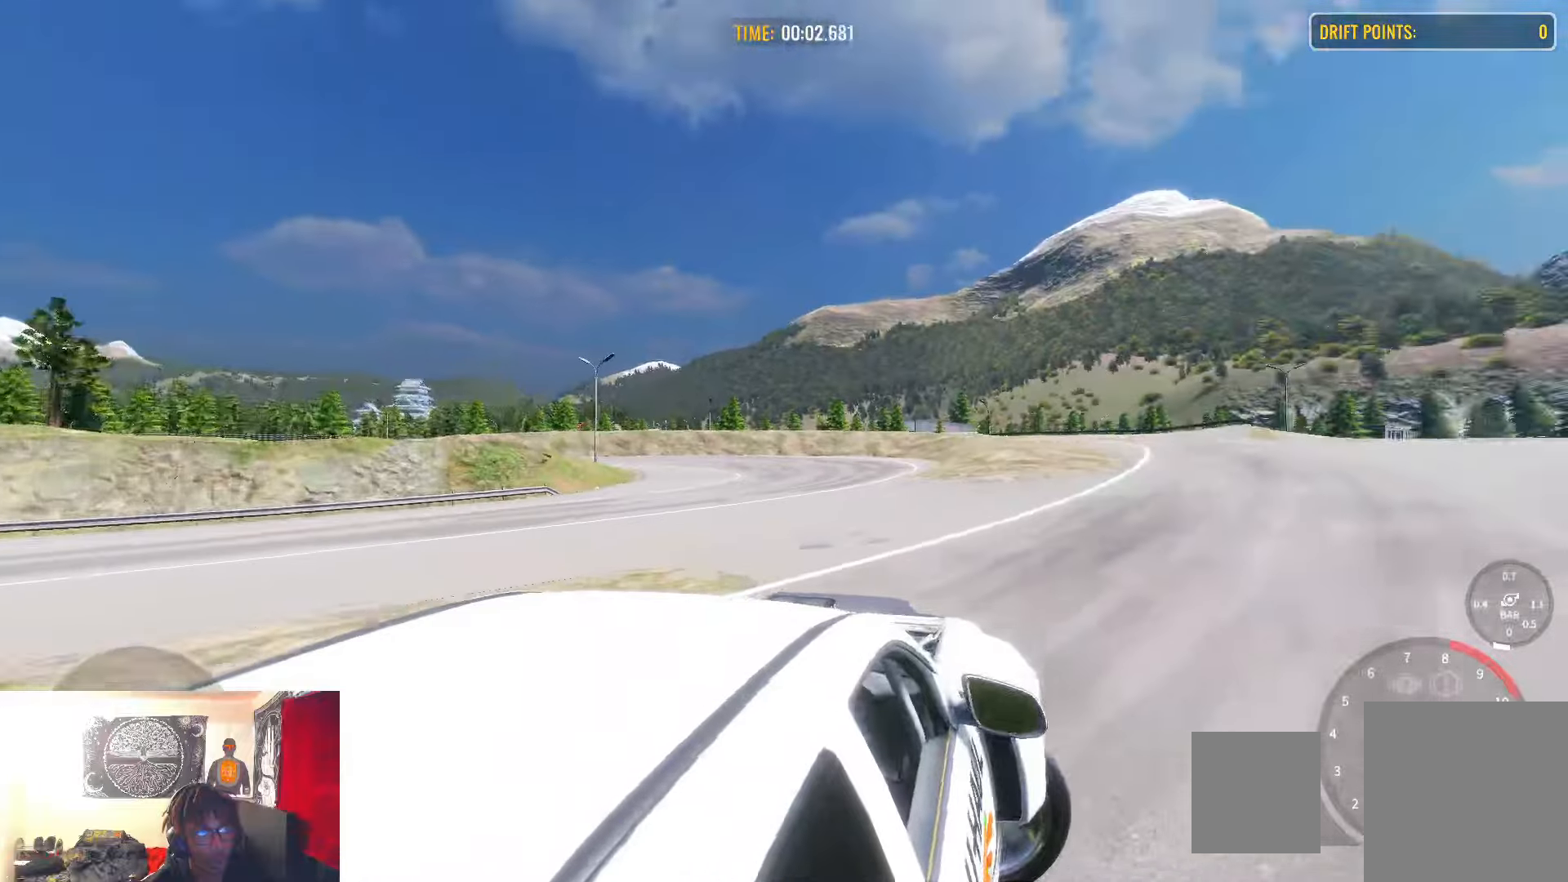
{"buttons": ["R2"], "left_stick": "up", "right_stick": "center", "events": [[233, "left_stick", "up"]]}
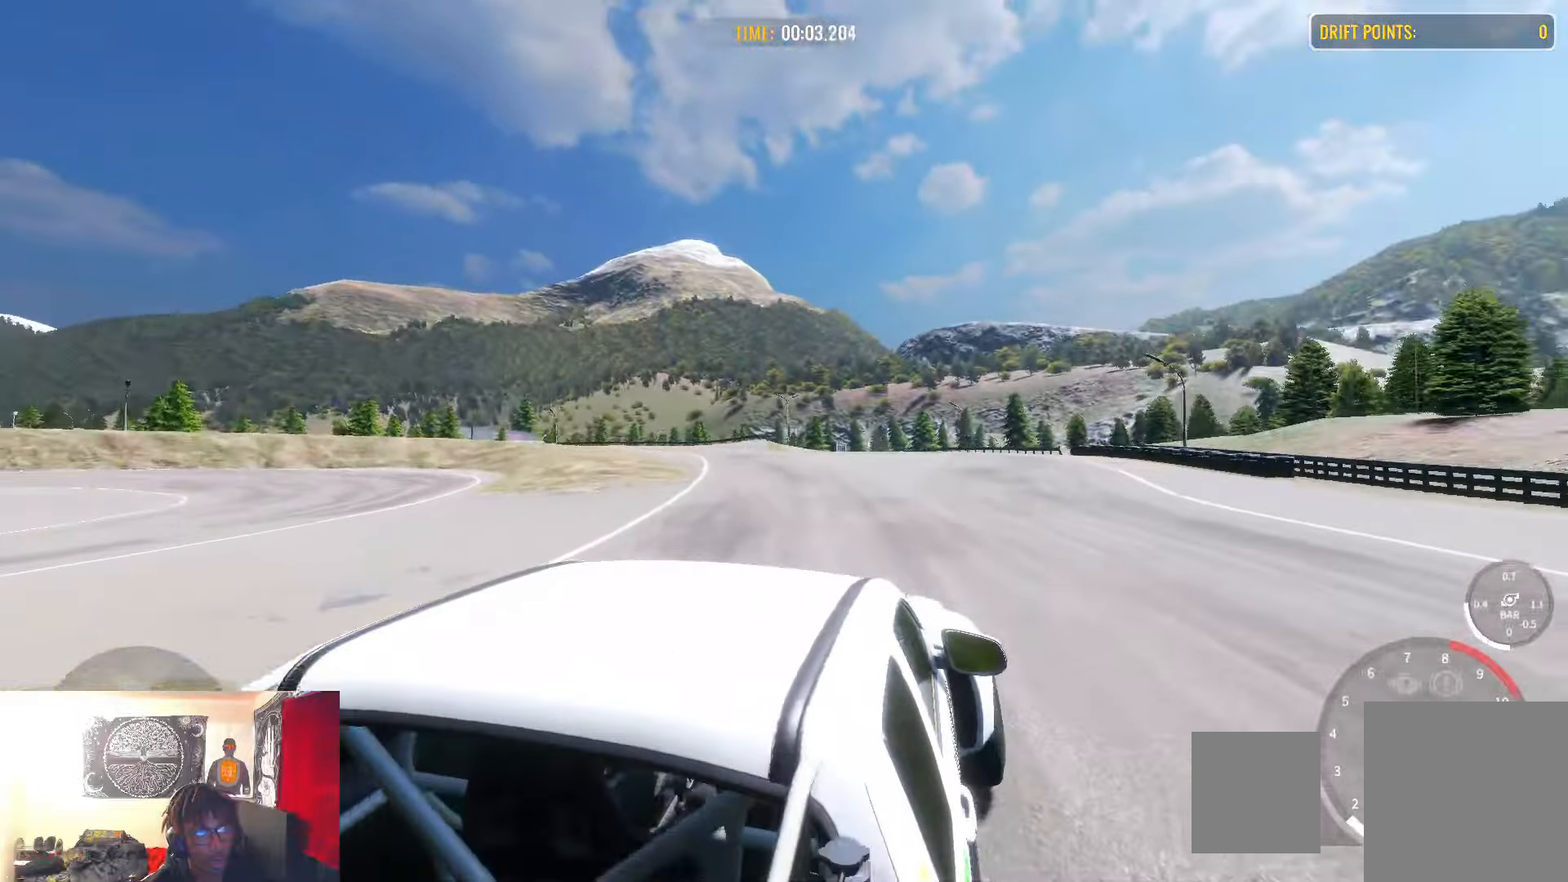
{"buttons": ["R2"], "left_stick": "up", "right_stick": "center", "events": []}
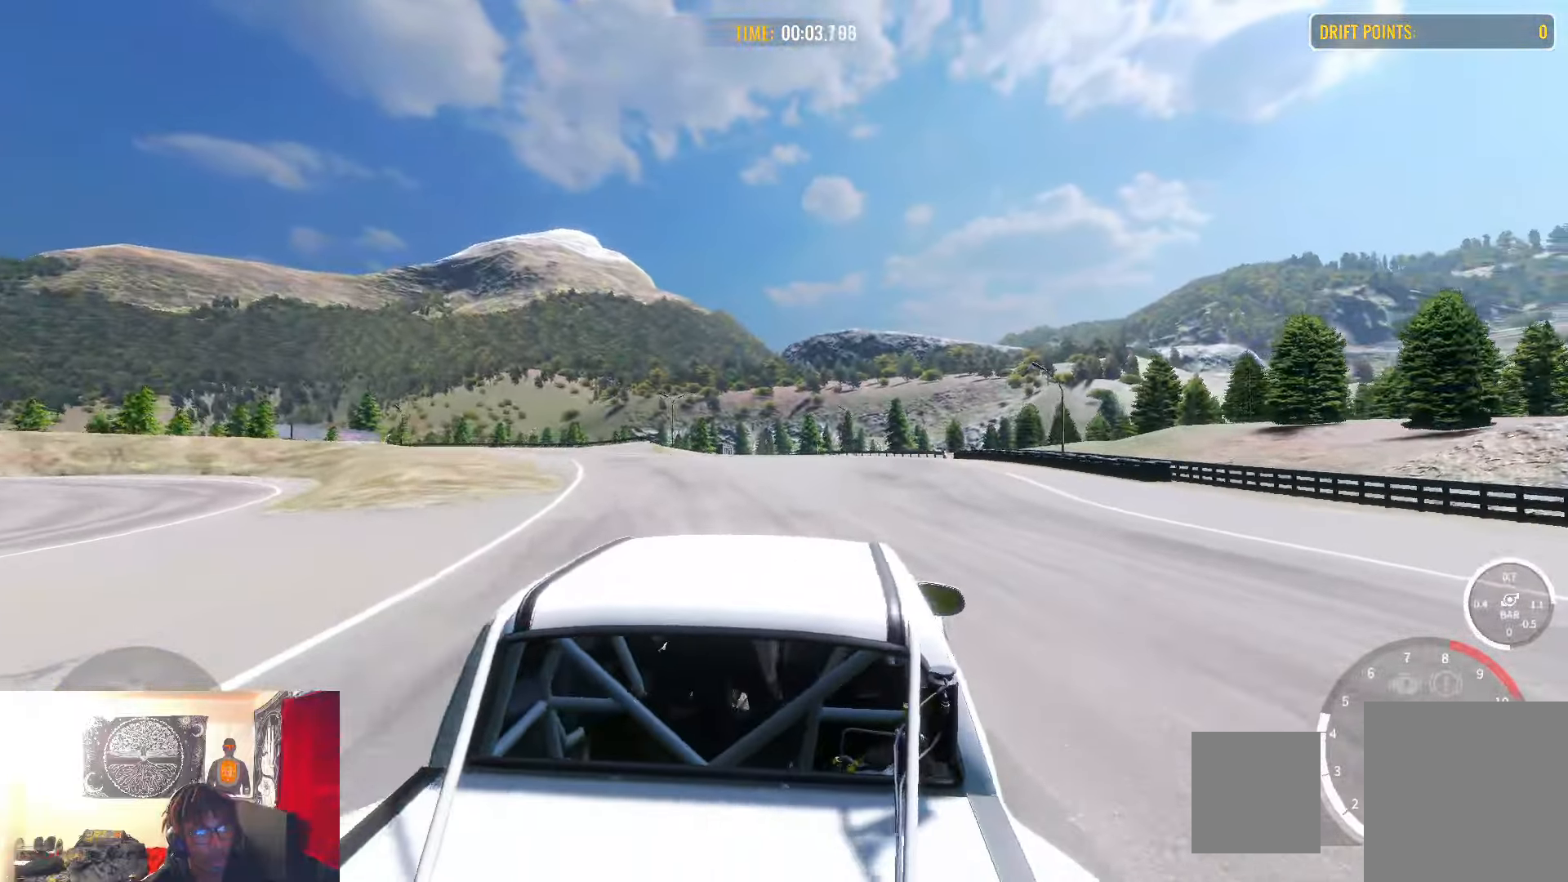
{"buttons": ["R2"], "left_stick": "up", "right_stick": "center", "events": []}
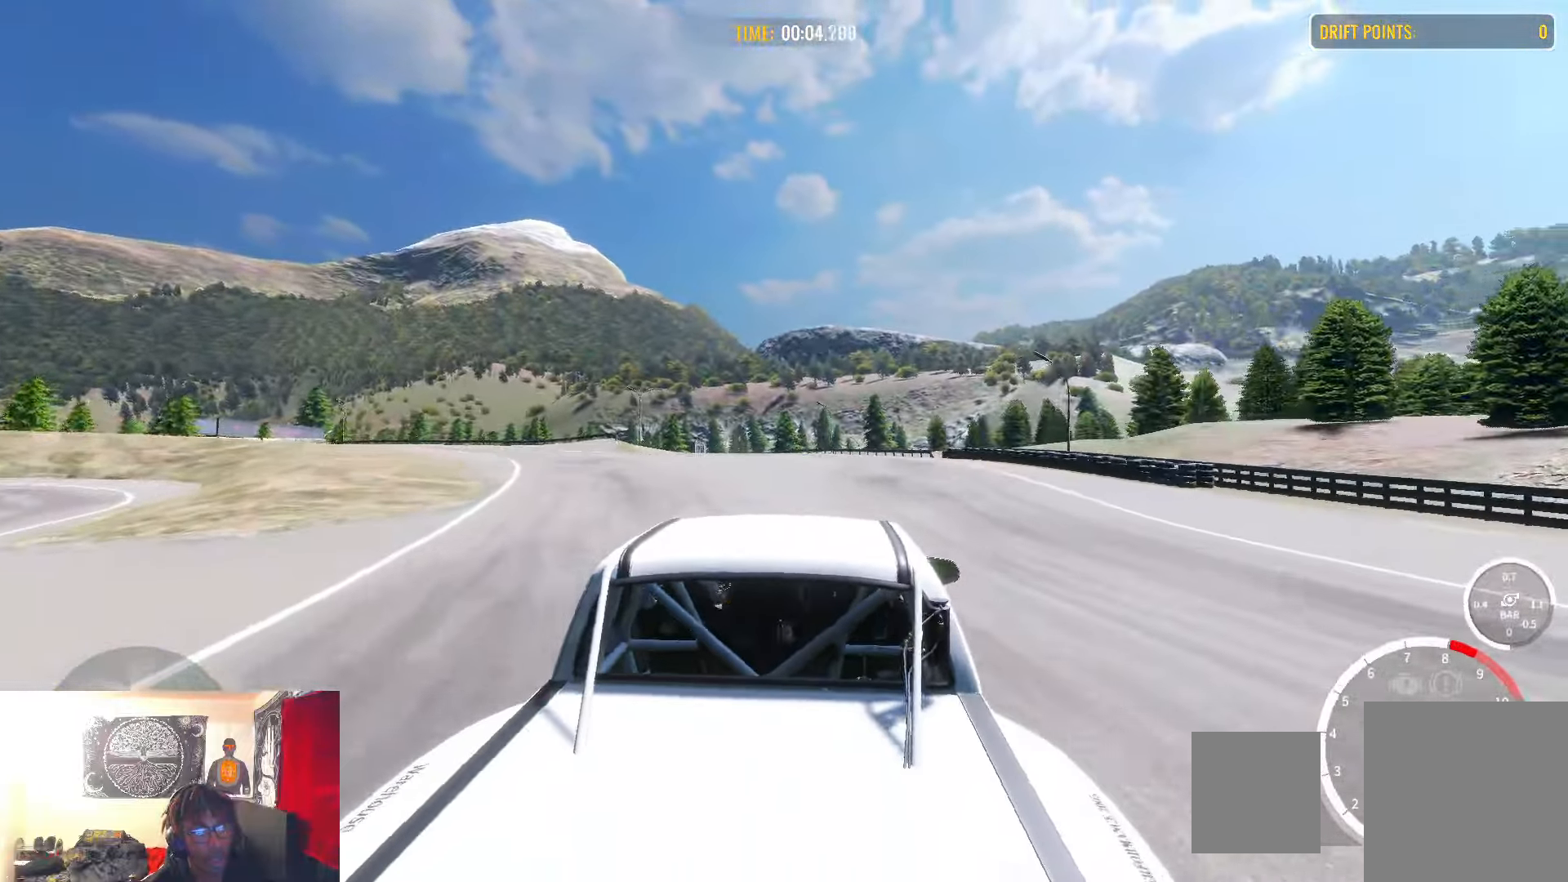
{"buttons": ["R2"], "left_stick": "up", "right_stick": "center", "events": [[267, "R1", "down"], [367, "R1", "up"]]}
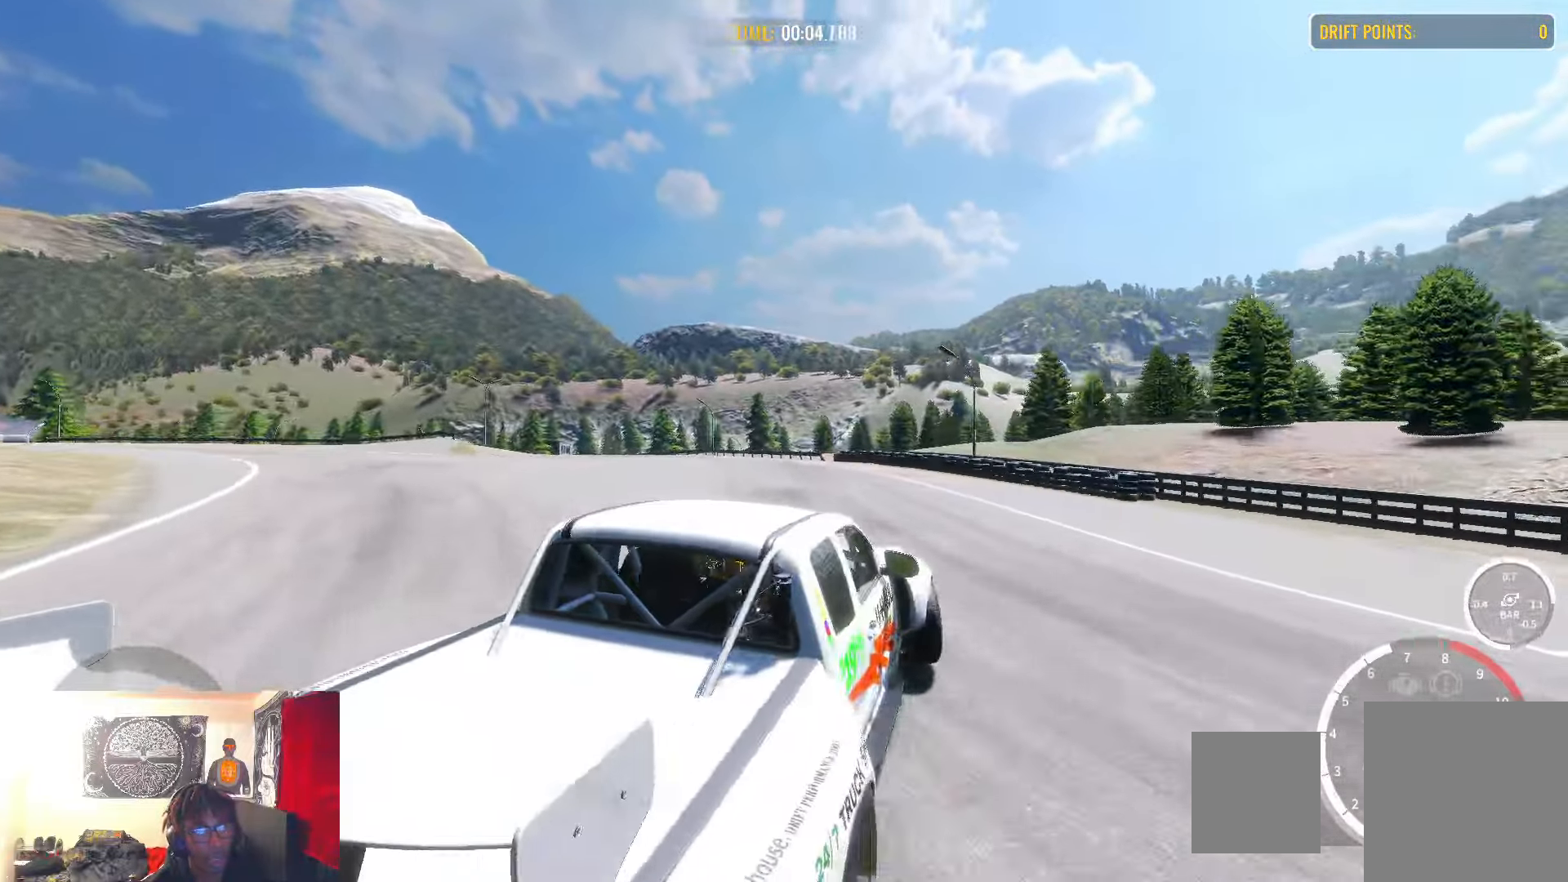
{"buttons": ["R2"], "left_stick": "up", "right_stick": "center", "events": []}
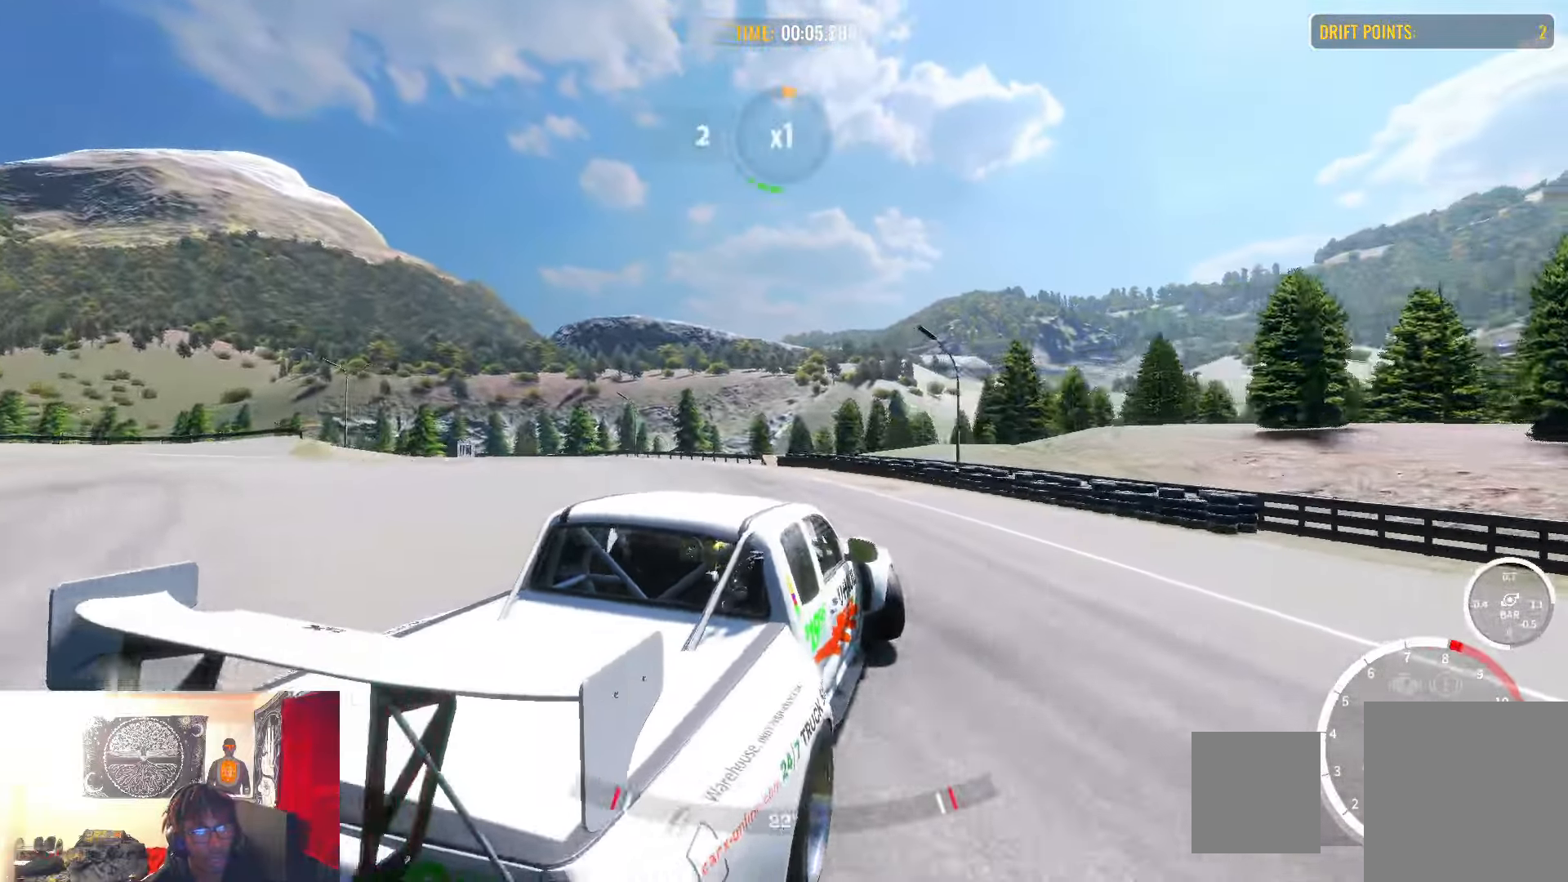
{"buttons": ["R2"], "left_stick": "up", "right_stick": "center", "events": []}
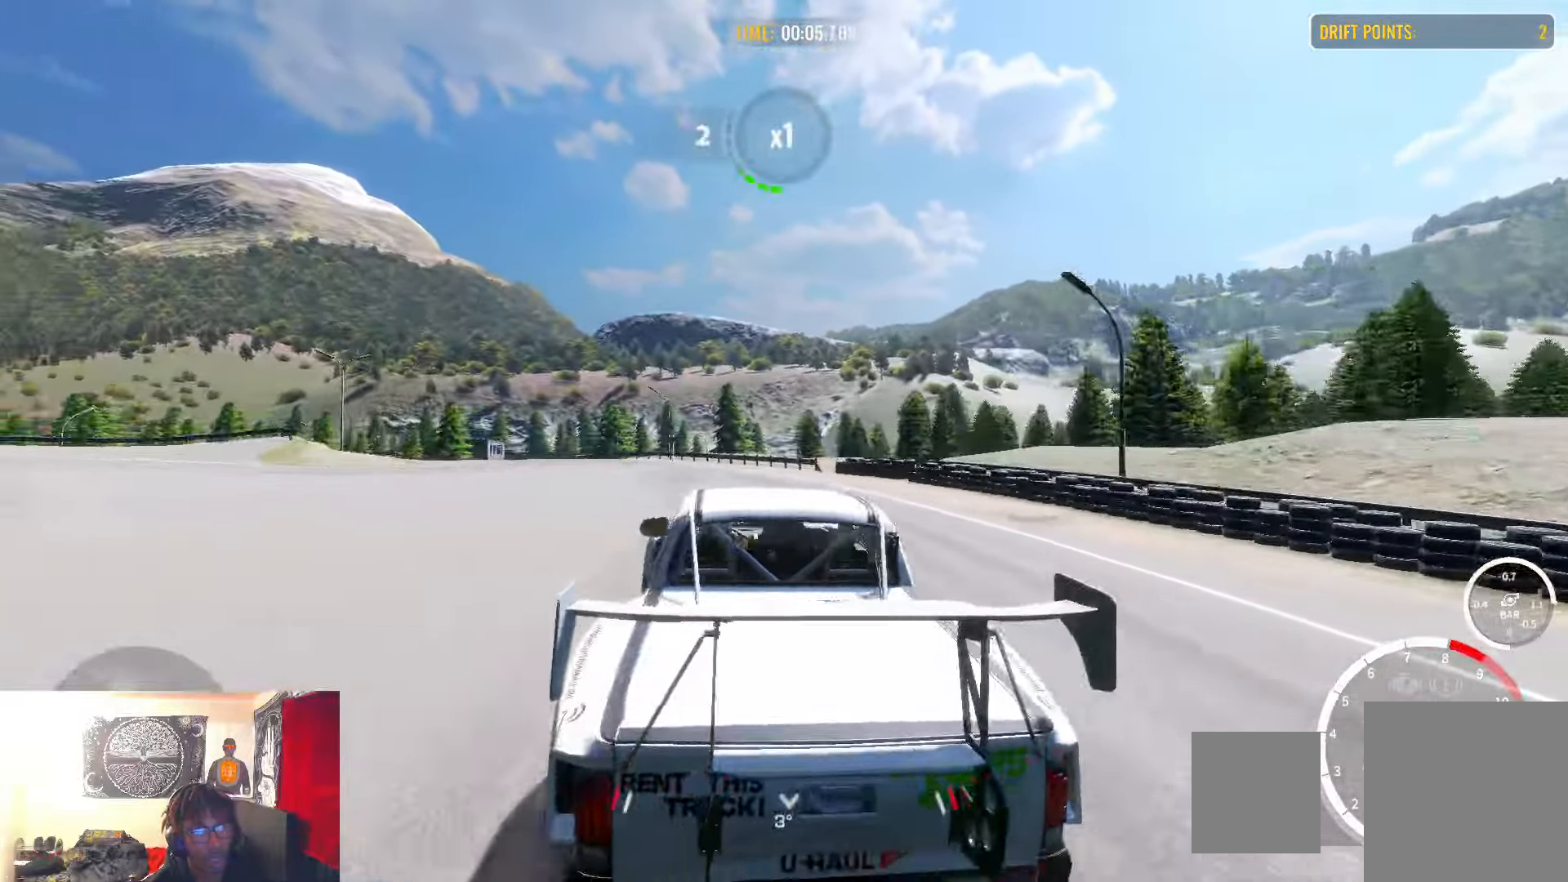
{"buttons": ["R2"], "left_stick": "up", "right_stick": "center", "events": []}
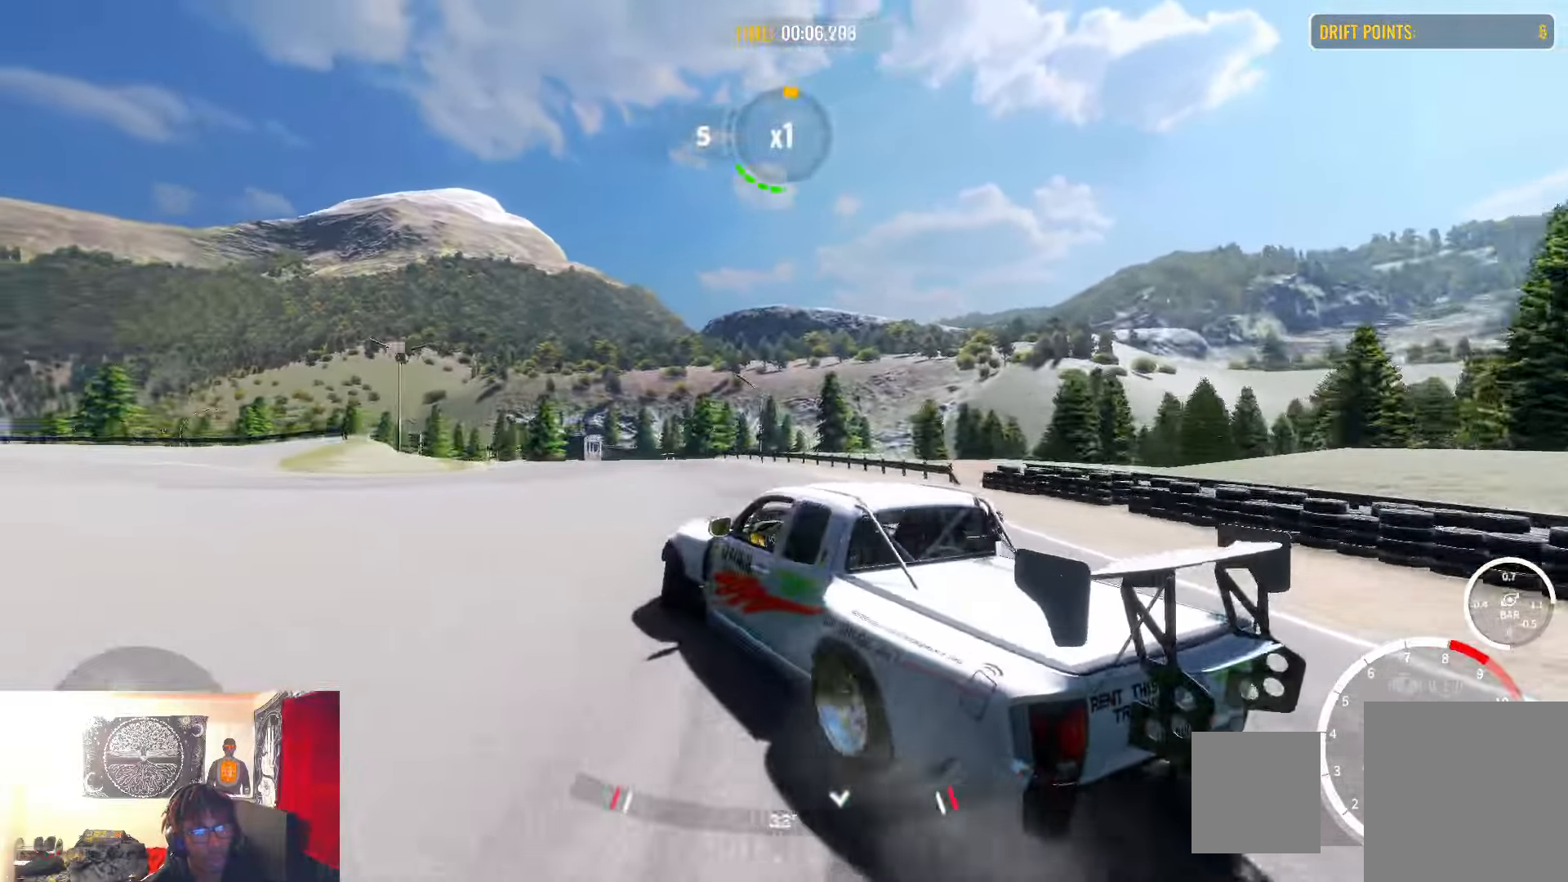
{"buttons": [], "left_stick": "up", "right_stick": "center", "events": [[433, "R2", "up"]]}
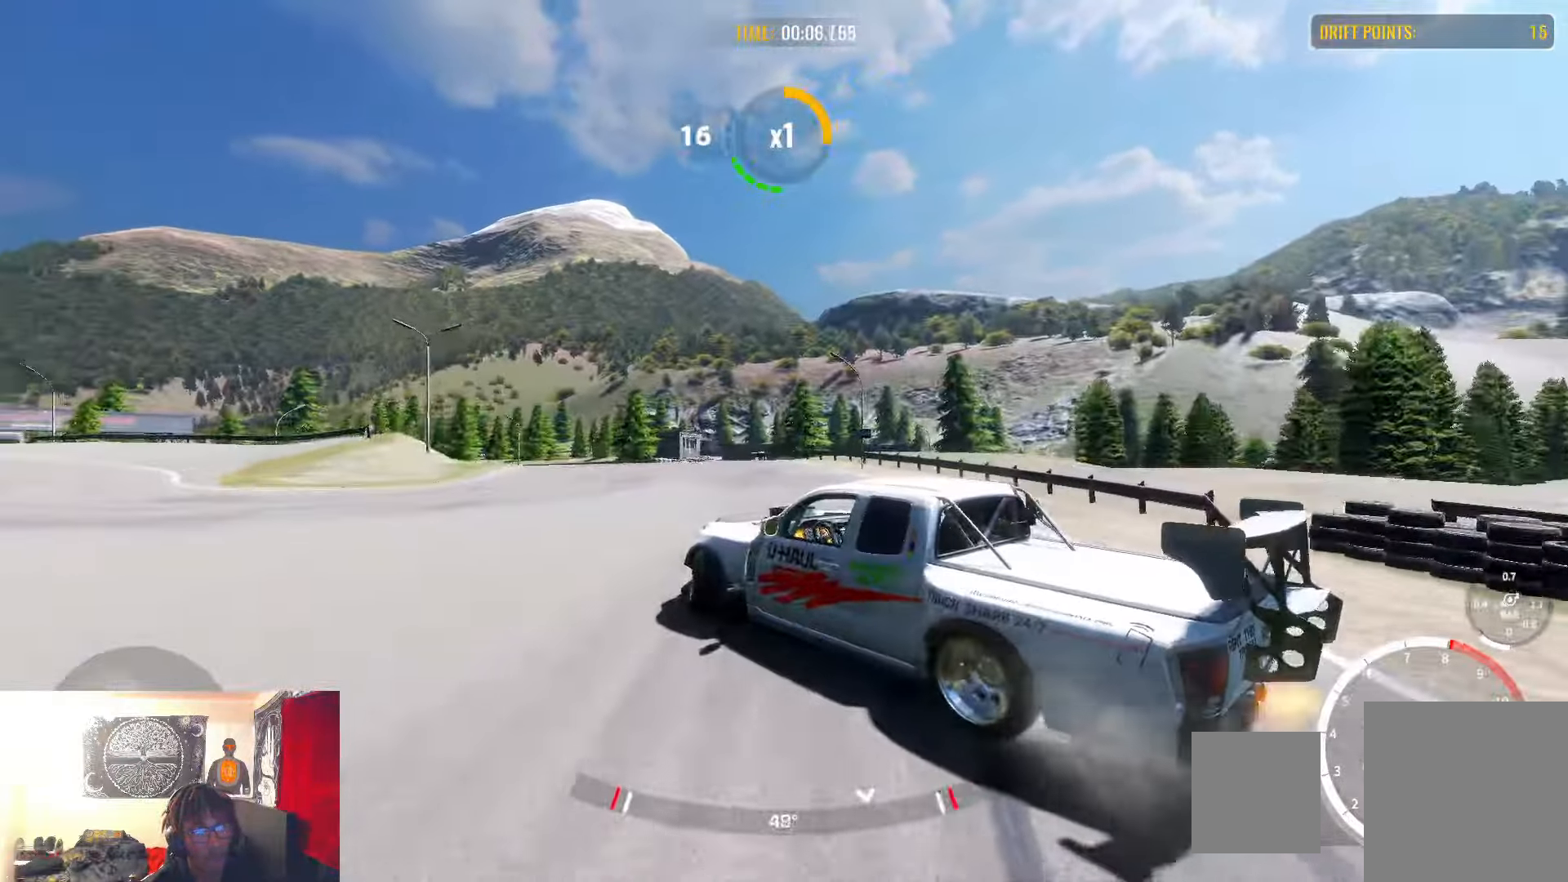
{"buttons": ["R2"], "left_stick": "up", "right_stick": "center", "events": [[133, "R2", "down"]]}
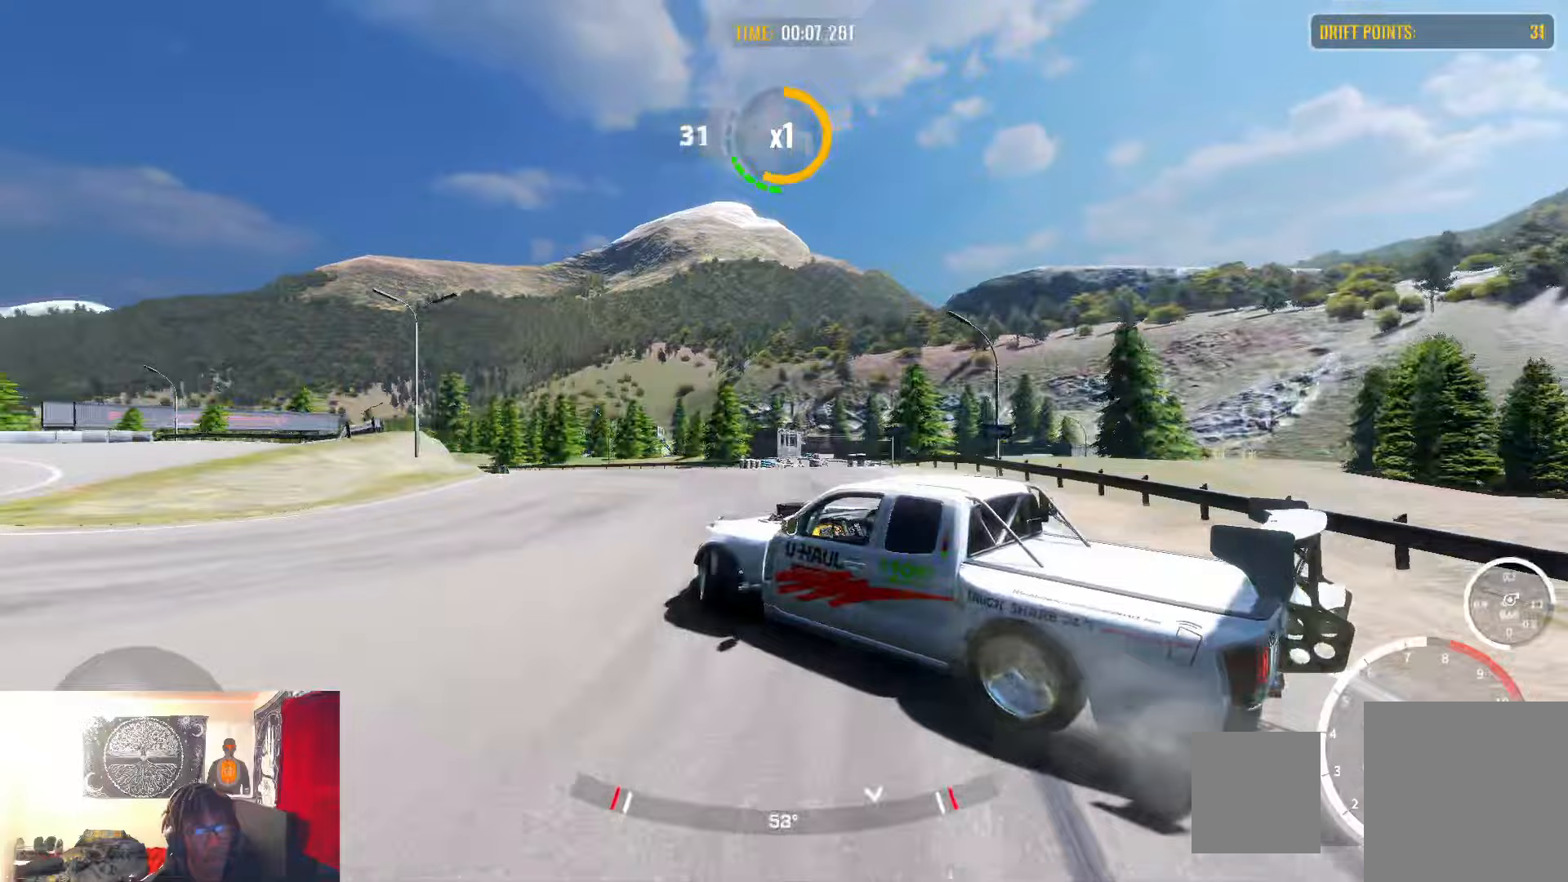
{"buttons": ["R2"], "left_stick": "up", "right_stick": "center", "events": [[200, "R2", "up"], [383, "R2", "down"]]}
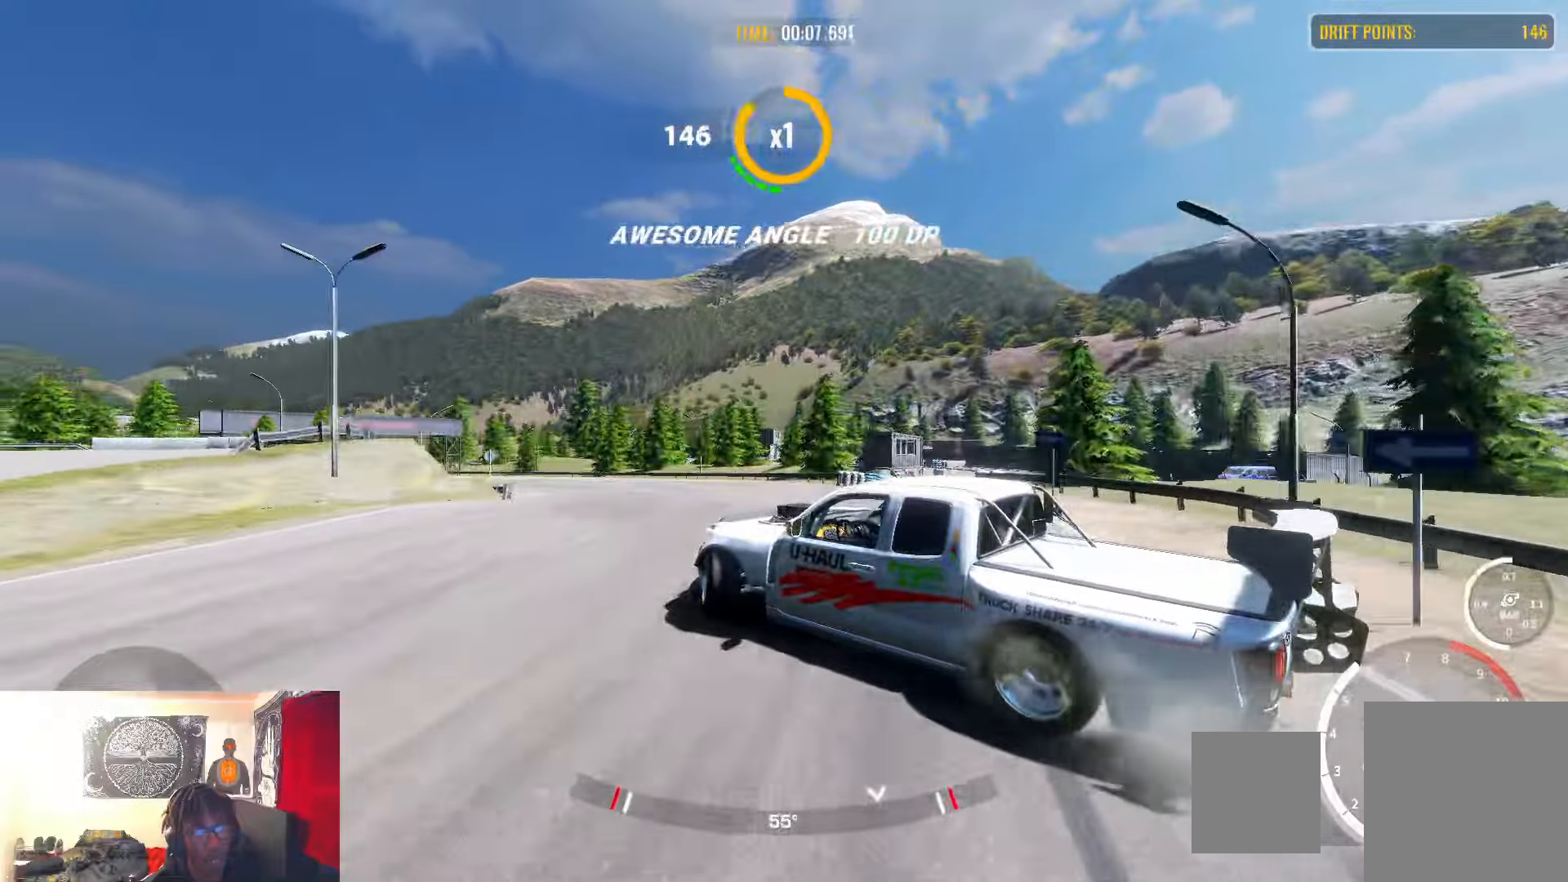
{"buttons": ["R2"], "left_stick": "up", "right_stick": "center", "events": []}
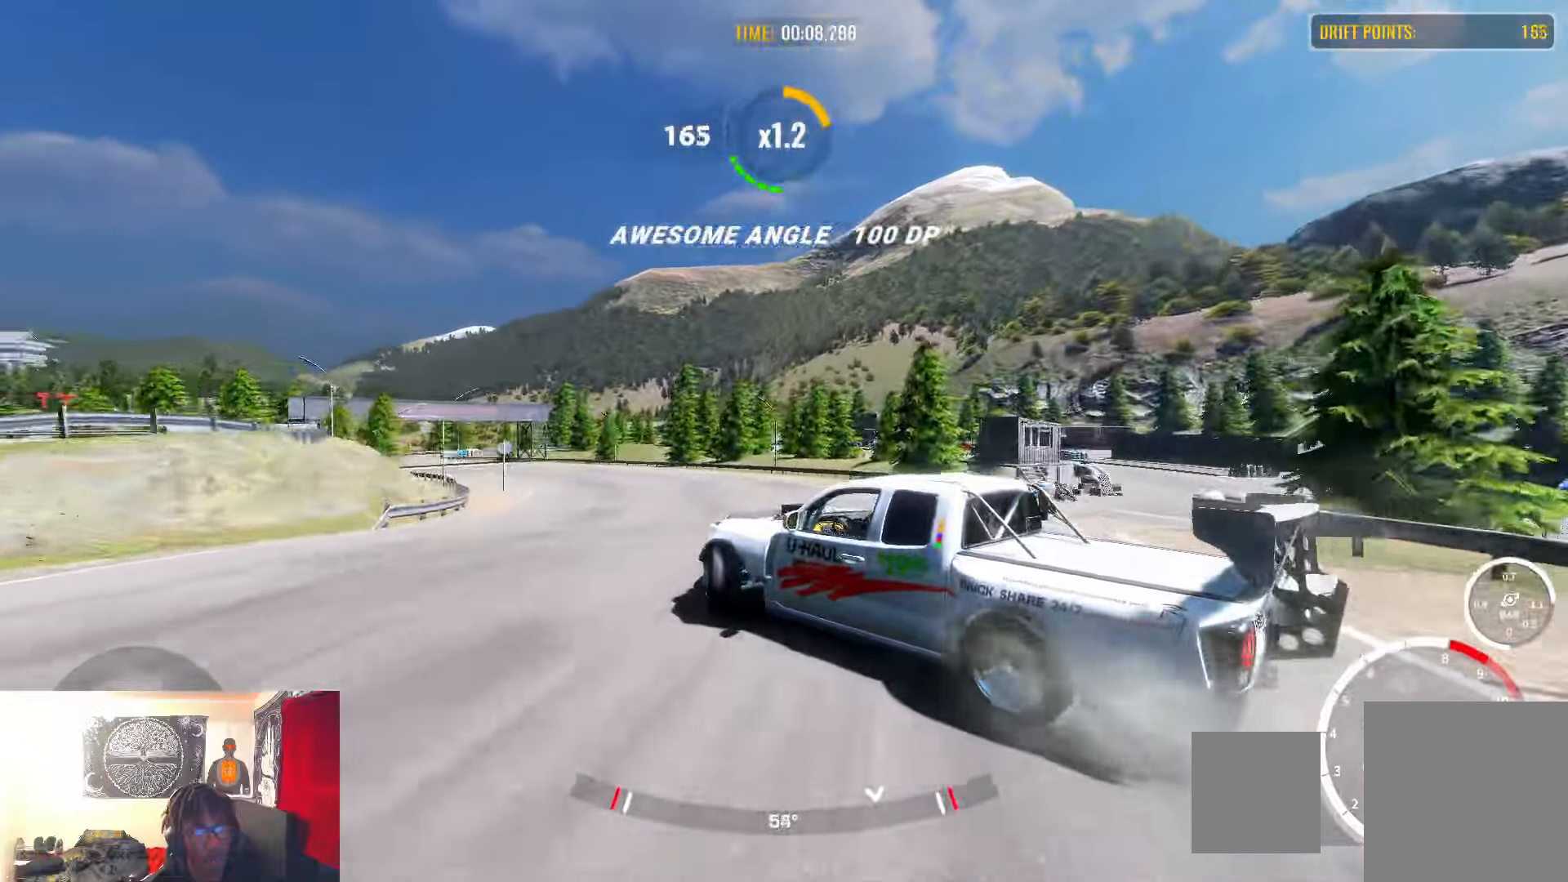
{"buttons": ["R2"], "left_stick": "up", "right_stick": "center", "events": [[217, "R2", "up"], [300, "R2", "down"]]}
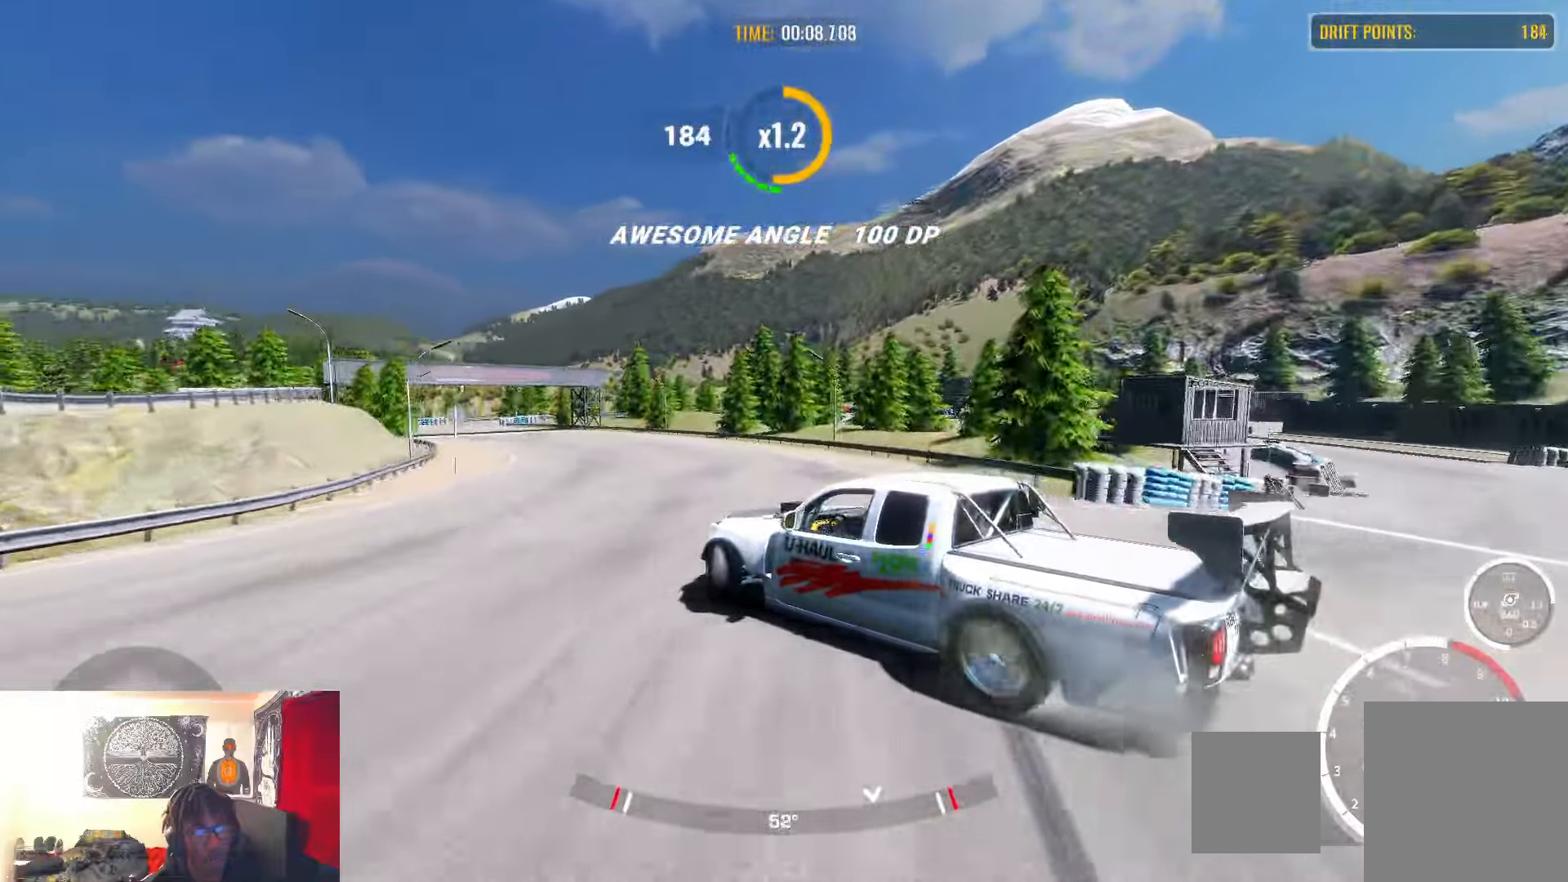
{"buttons": ["R2"], "left_stick": "up", "right_stick": "center", "events": []}
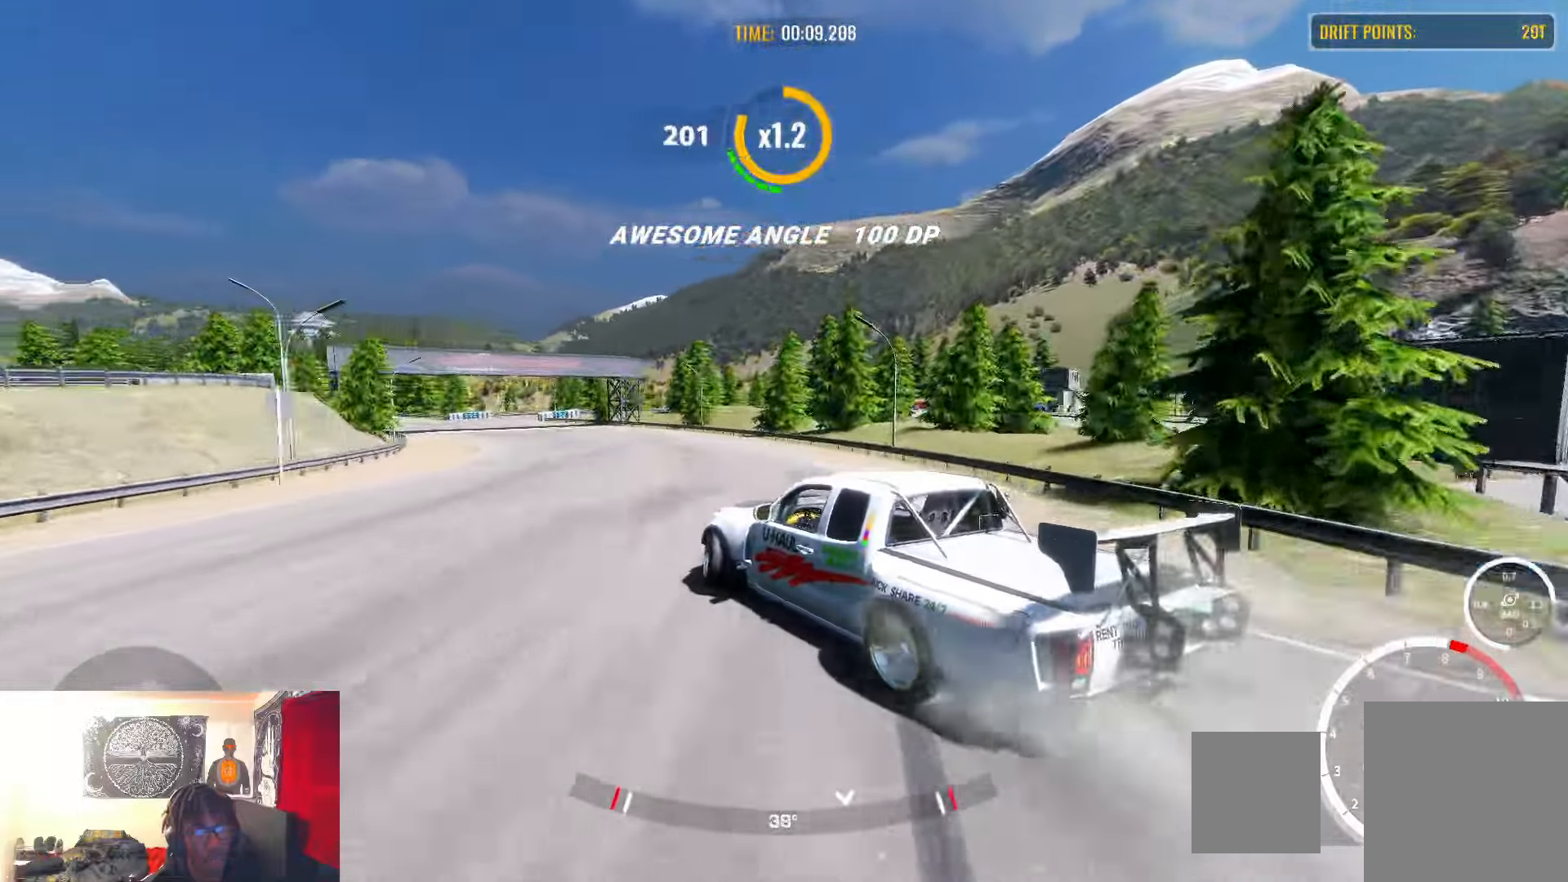
{"buttons": ["R2"], "left_stick": "up", "right_stick": "center", "events": [[67, "R2", "up"], [150, "R2", "down"]]}
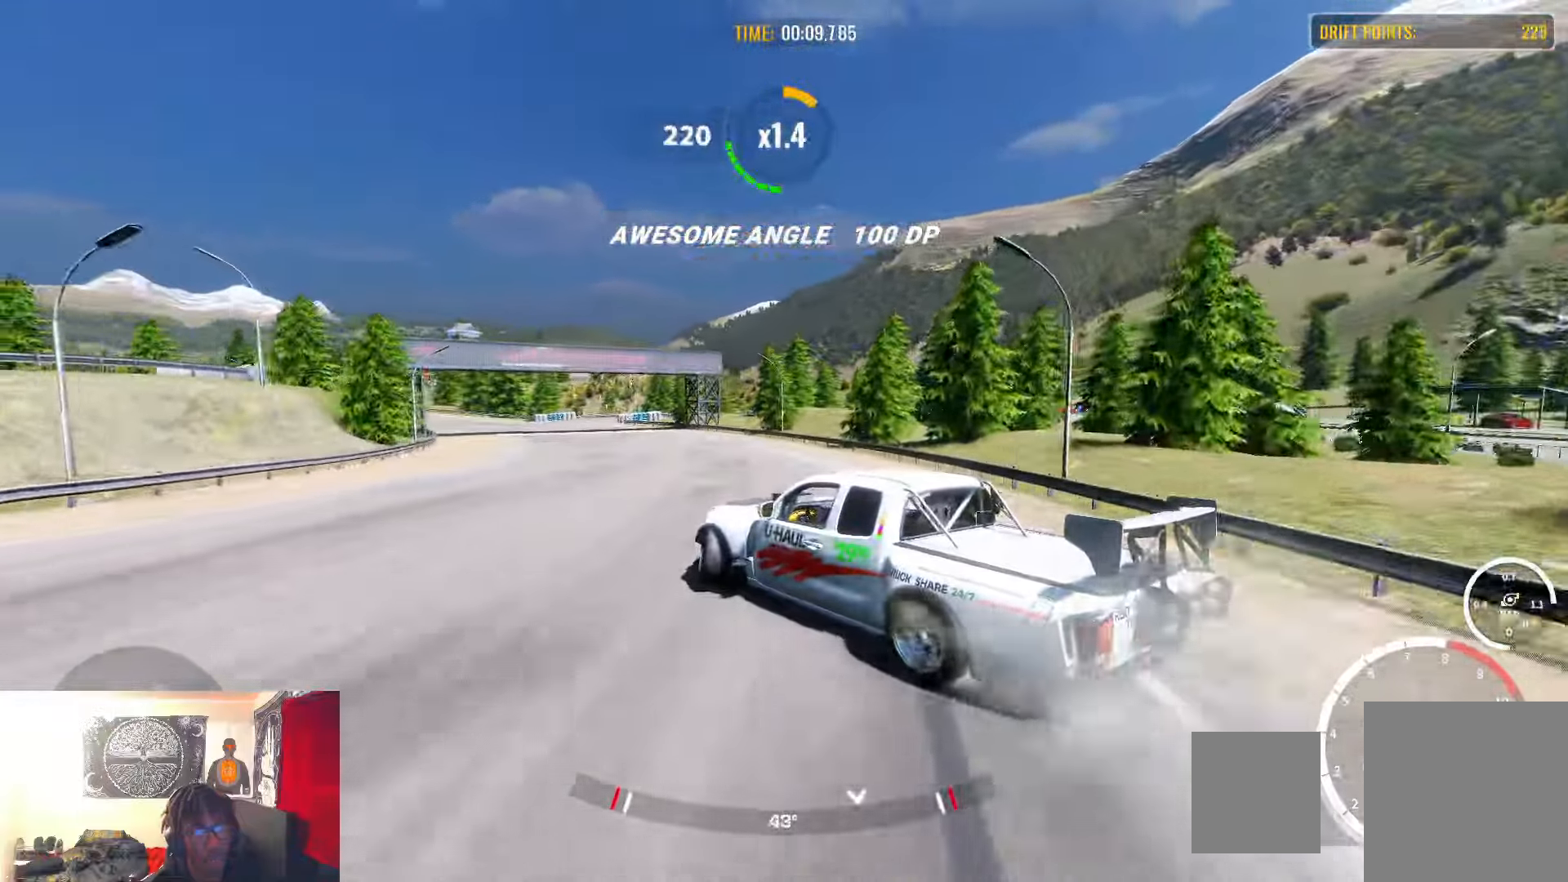
{"buttons": ["R2"], "left_stick": "up", "right_stick": "center", "events": [[350, "R2", "up"], [467, "R2", "down"]]}
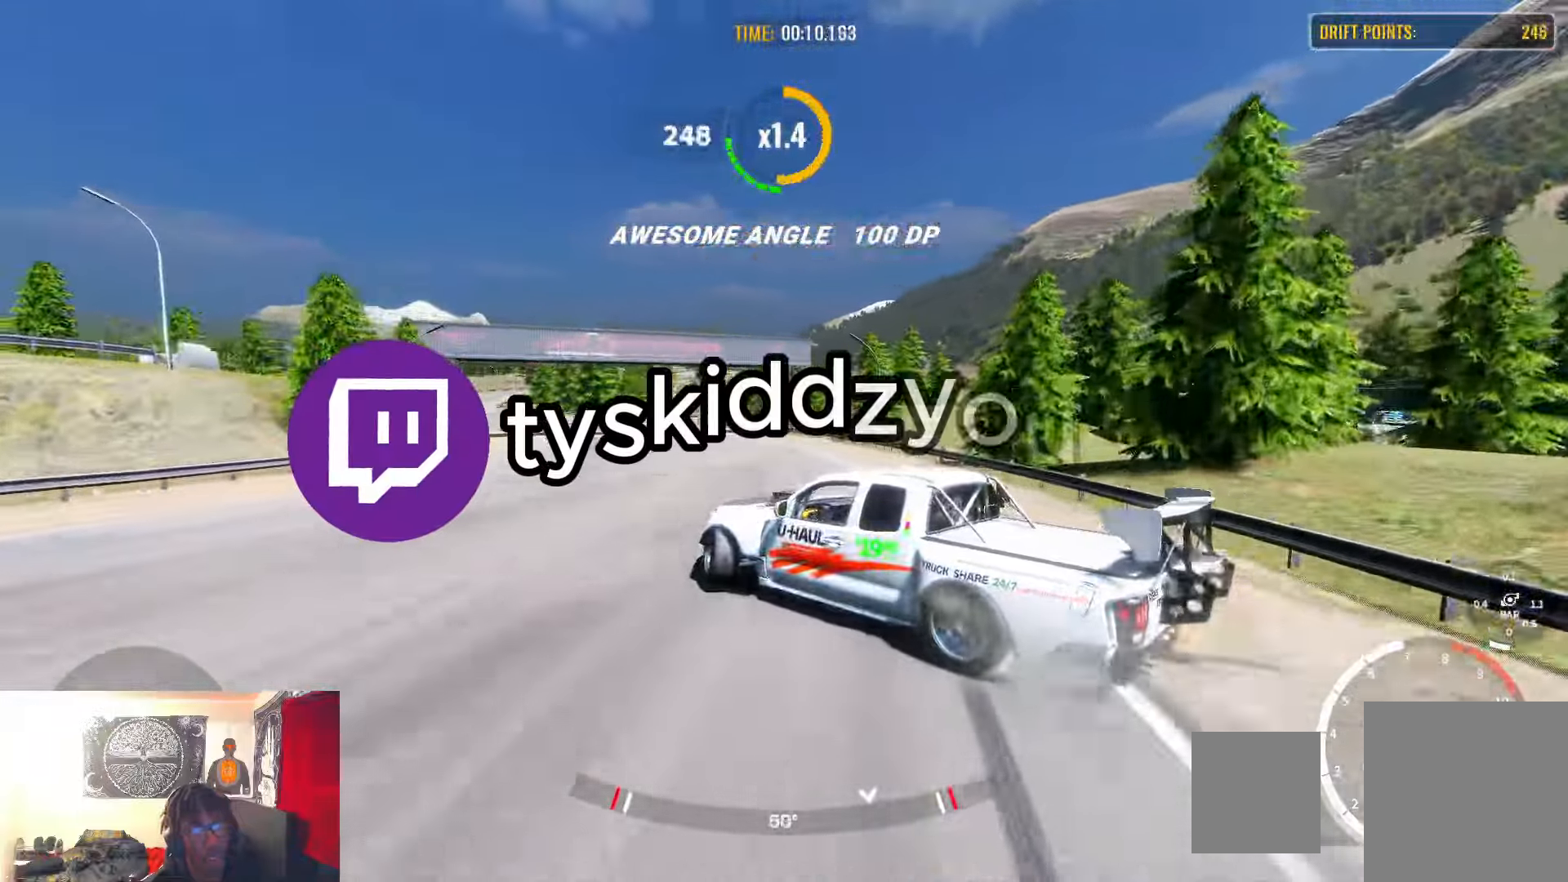
{"buttons": ["R2"], "left_stick": "up", "right_stick": "center", "events": []}
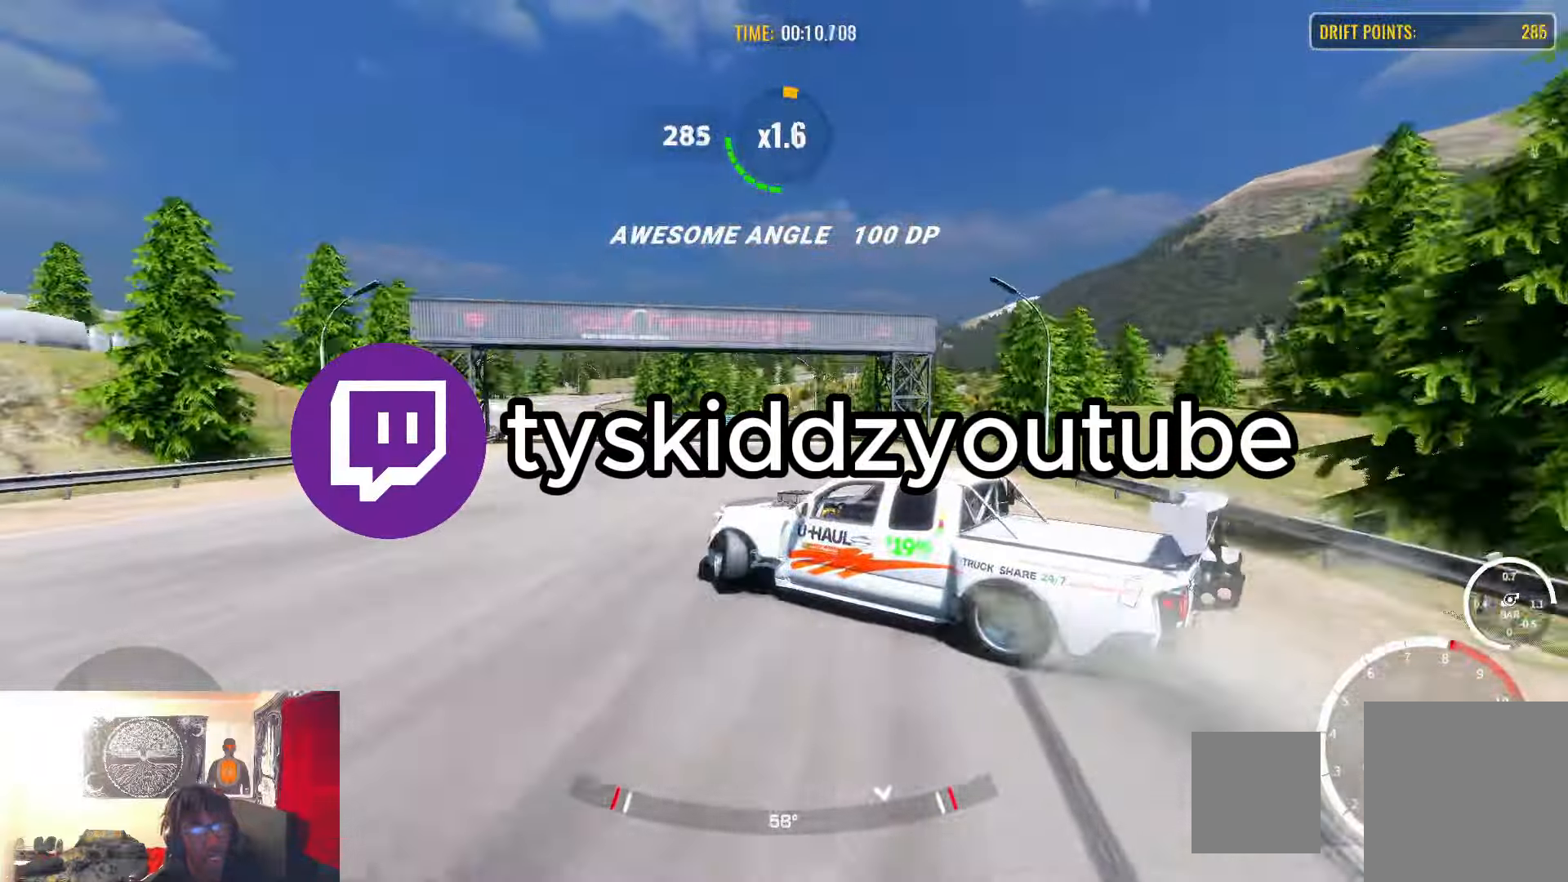
{"buttons": ["R2"], "left_stick": "up", "right_stick": "center", "events": [[117, "R2", "up"], [283, "R2", "down"]]}
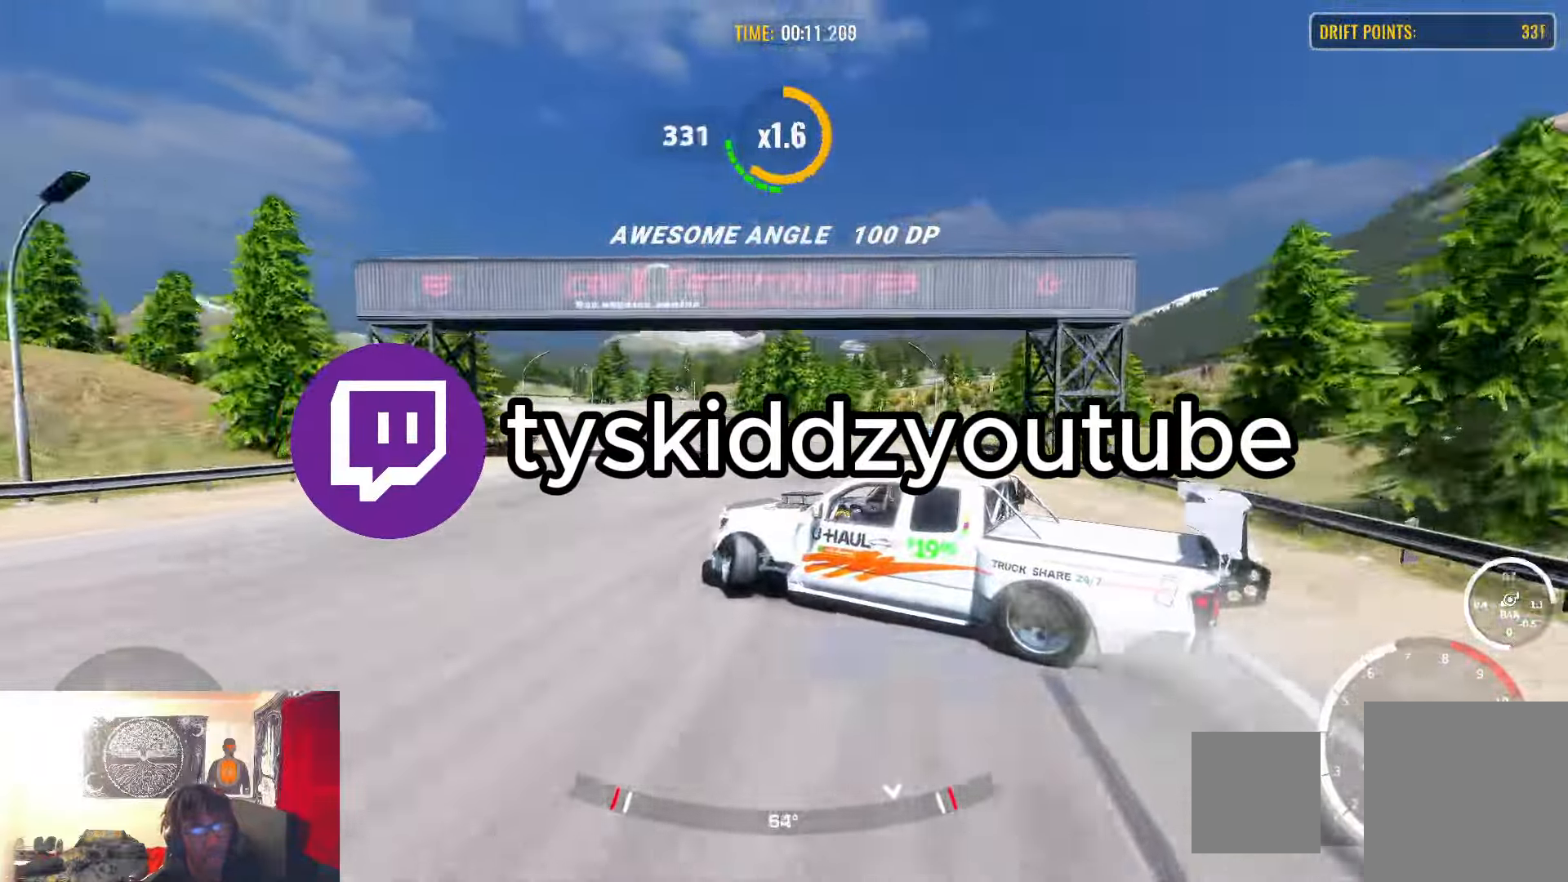
{"buttons": ["R2"], "left_stick": "up", "right_stick": "center", "events": []}
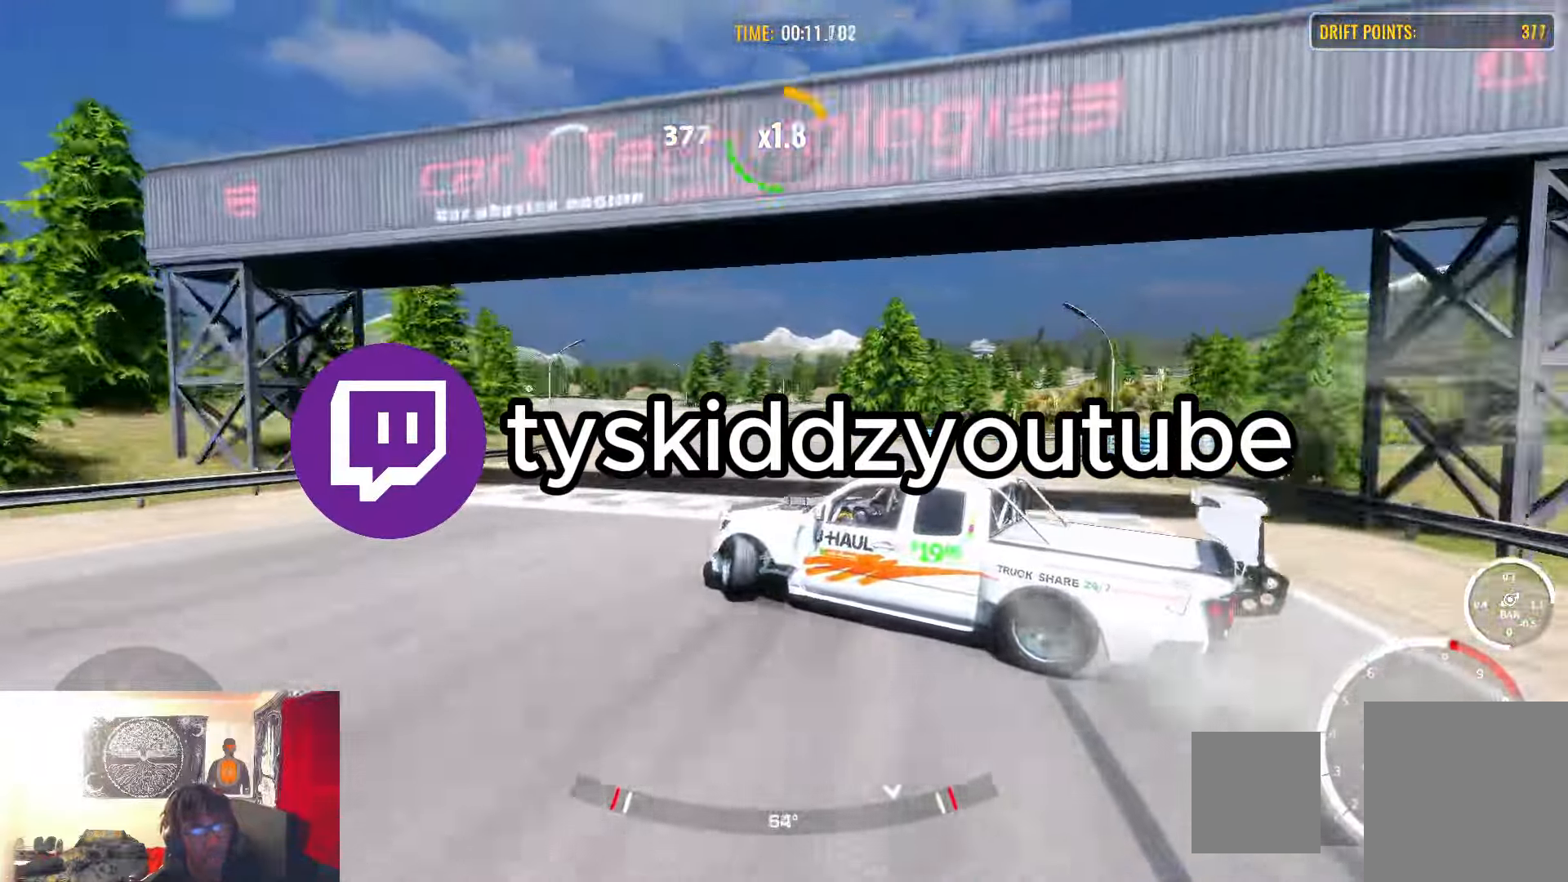
{"buttons": [], "left_stick": "up", "right_stick": "center", "events": [[133, "R2", "up"], [283, "R2", "down"], [383, "R1", "down"], [450, "R1", "up"], [467, "R2", "up"]]}
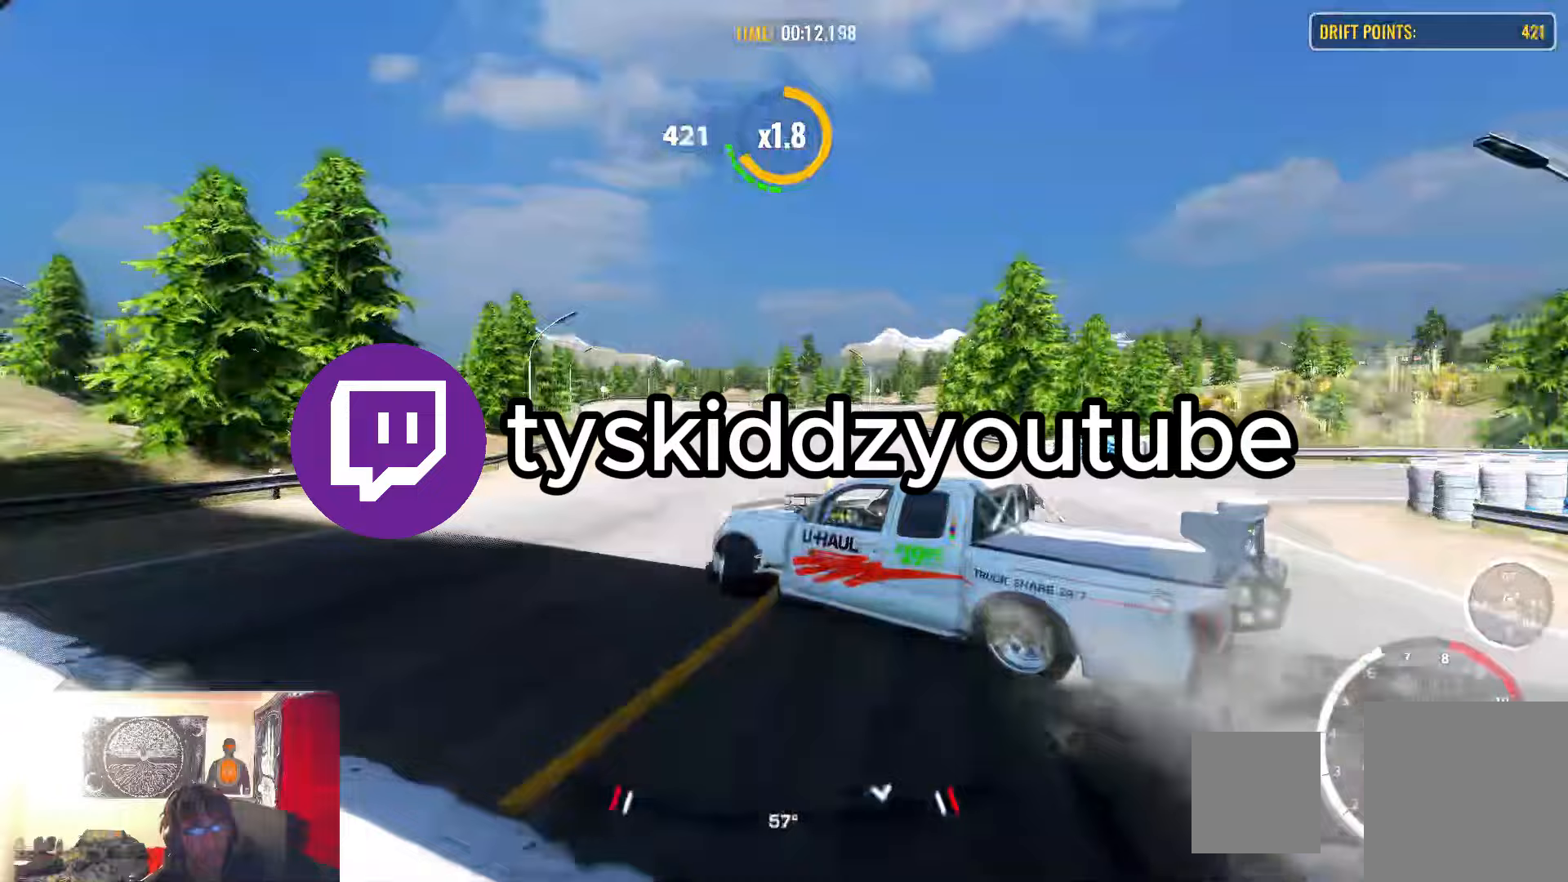
{"buttons": ["R2"], "left_stick": "up", "right_stick": "center"}
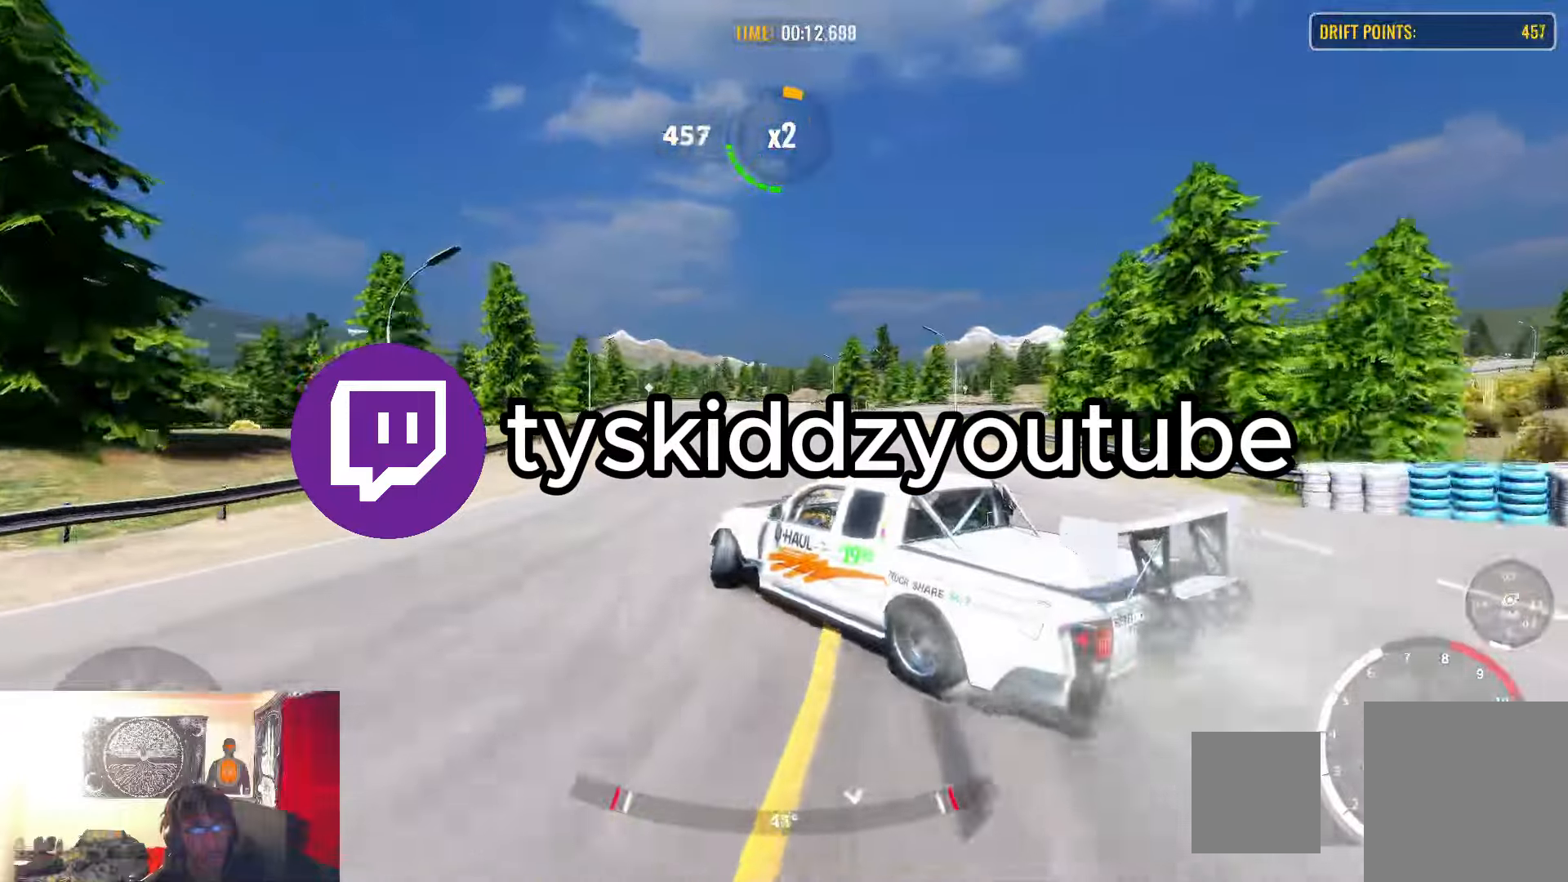
{"buttons": ["R1", "R2", "DPAD_RIGHT"], "left_stick": "up", "right_stick": "center", "events": [[317, "R1", "down"], [350, "DPAD_RIGHT", "down"]]}